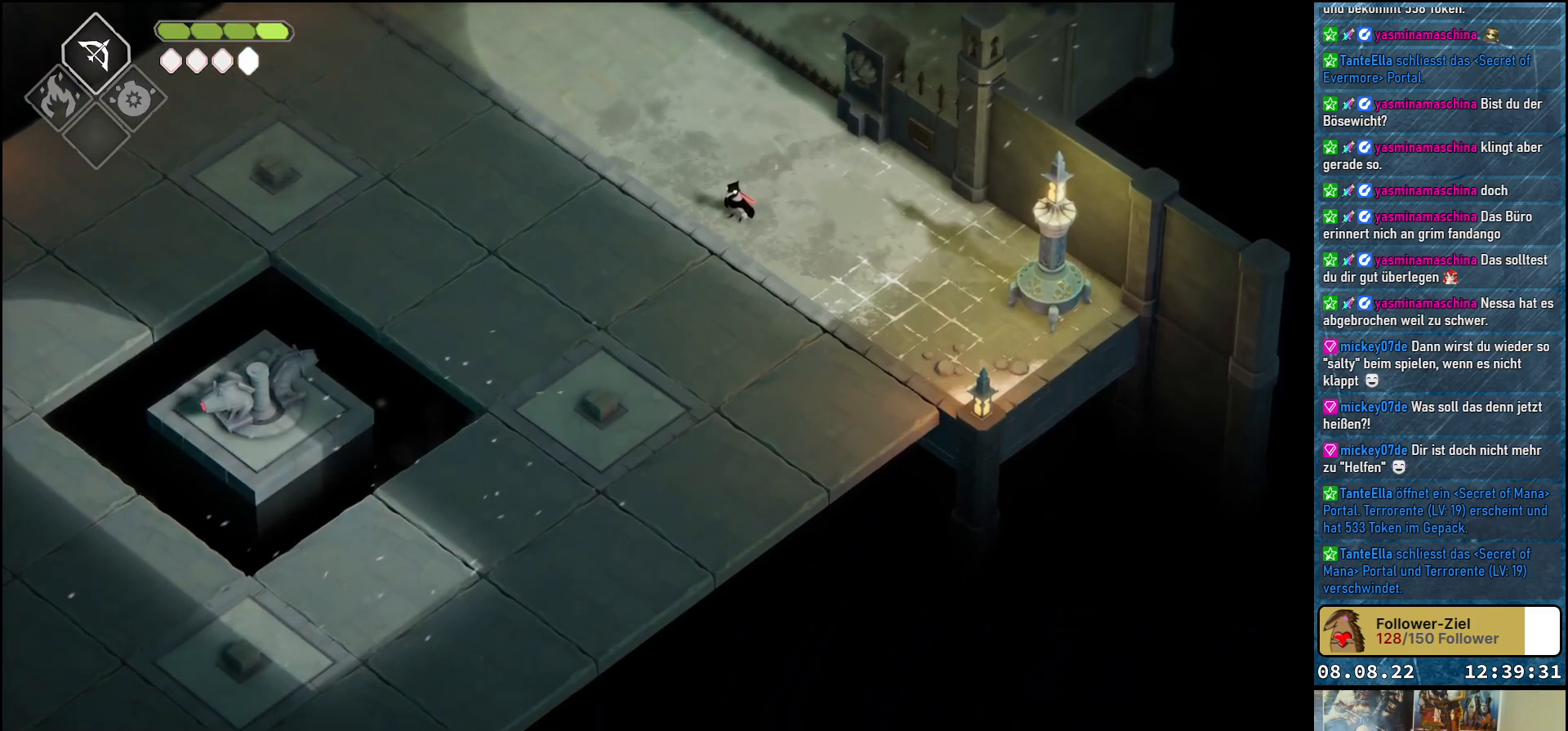
Gameplay with a controller (Xbox layout); each line is a JSON object with the inputs held at the frame after it. "events" lists button and stick changes between this image and that frame as [ms after this image, input, new state], when the widget could be followed in between.
{"buttons": [], "left_stick": "center", "right_stick": "down-left", "events": [[200, "right_stick", "down-left"]]}
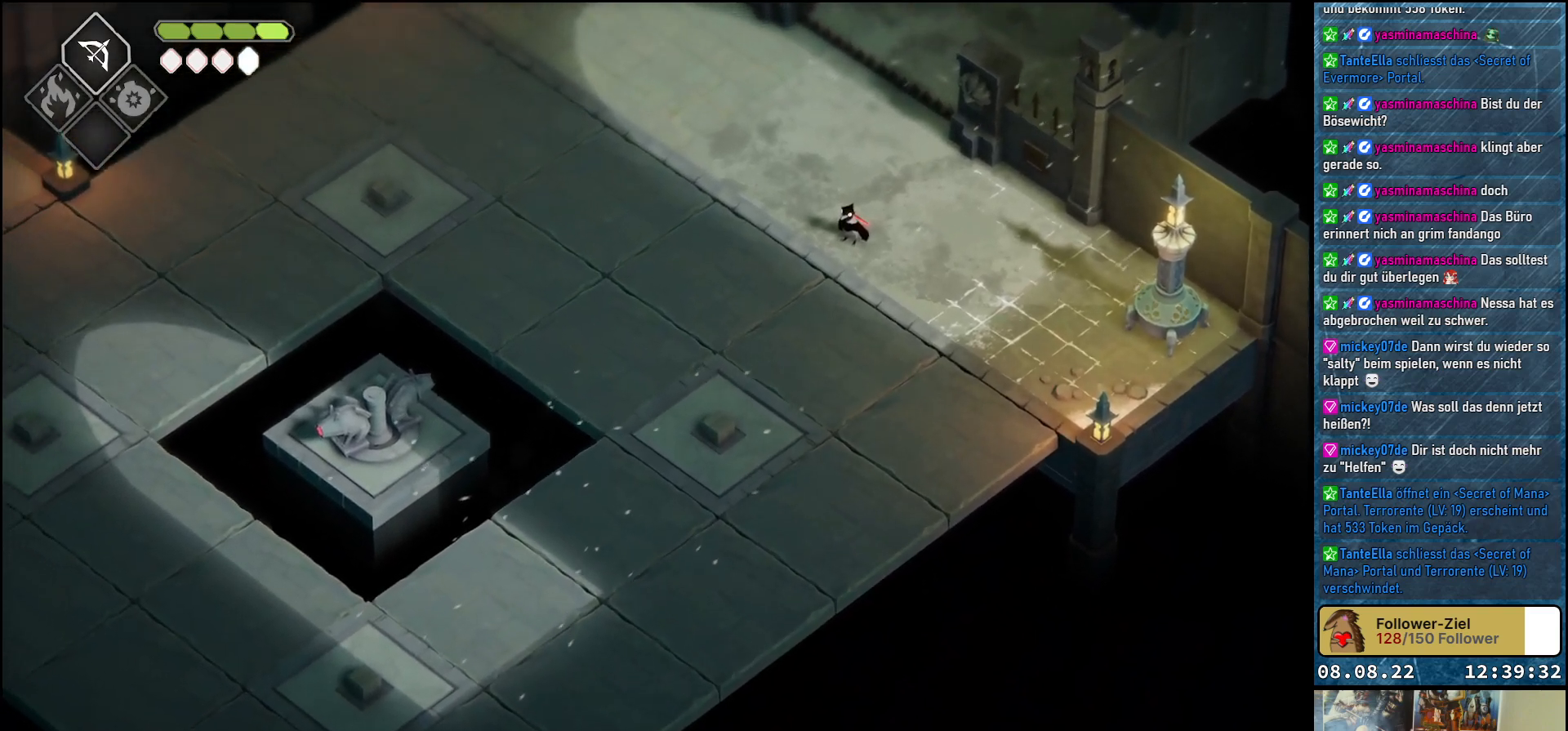
{"buttons": [], "left_stick": "center", "right_stick": "left", "events": [[50, "right_stick", "left"]]}
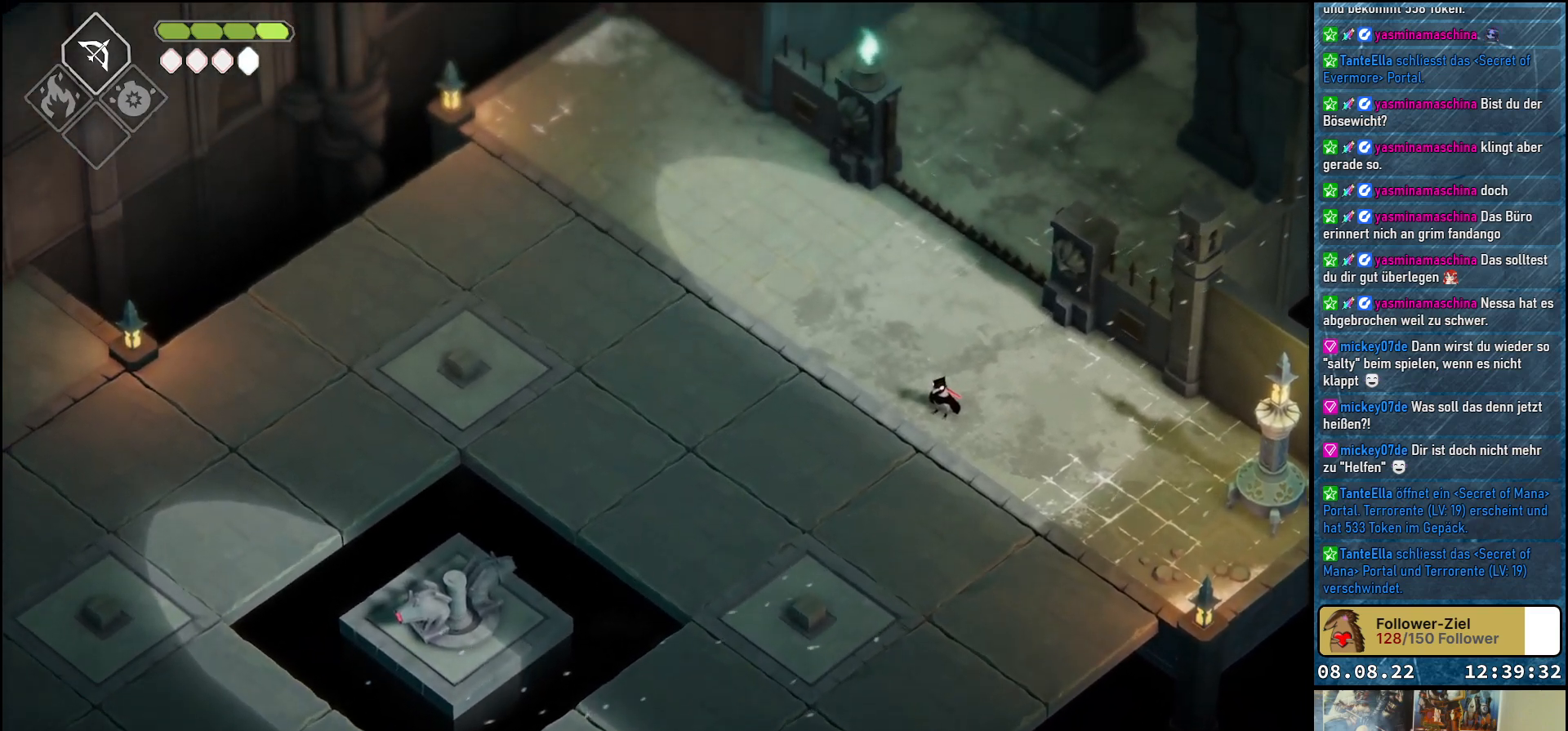
{"buttons": [], "left_stick": "center", "right_stick": "down-left", "events": [[317, "right_stick", "down-left"]]}
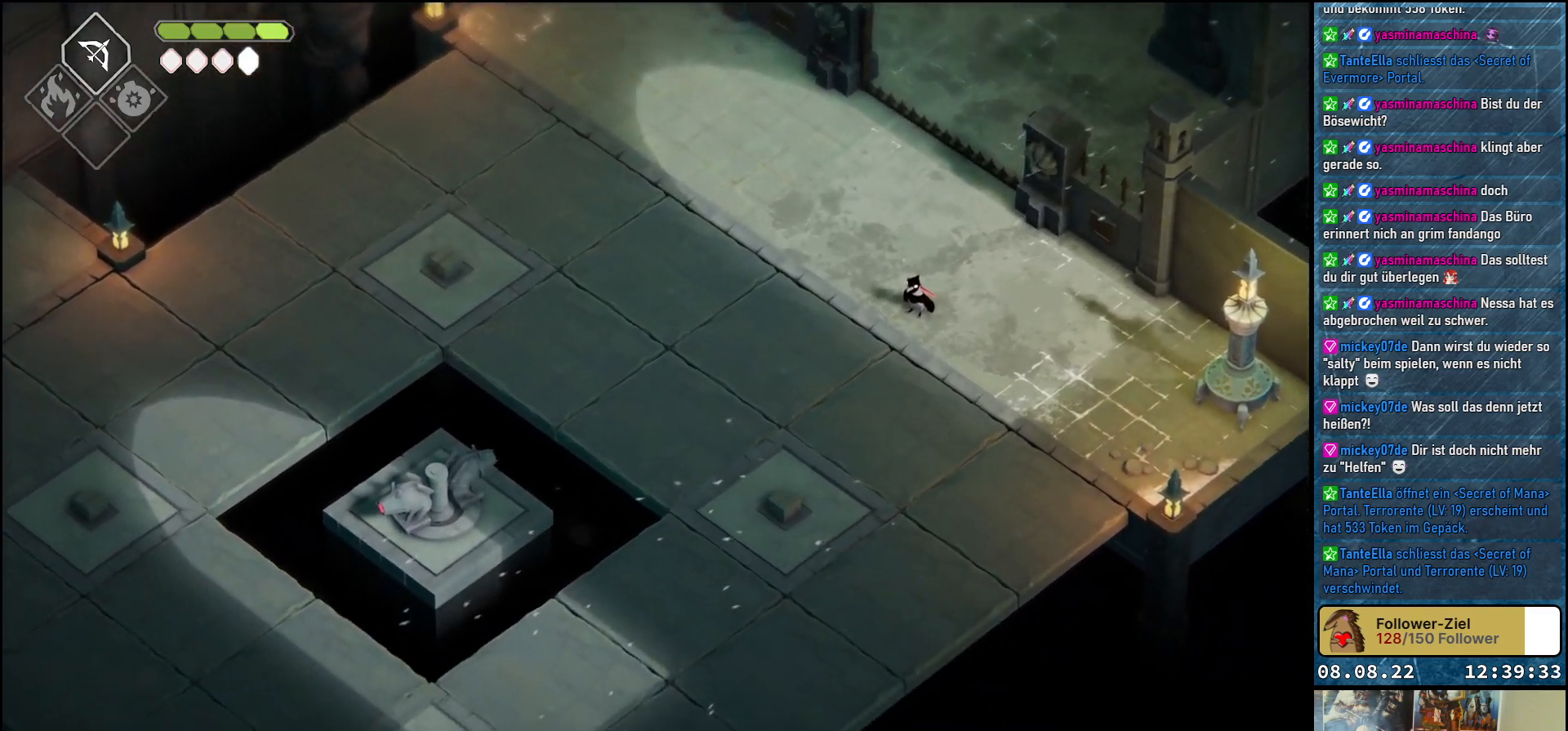
{"buttons": [], "left_stick": "center", "right_stick": "down", "events": [[233, "right_stick", "down"]]}
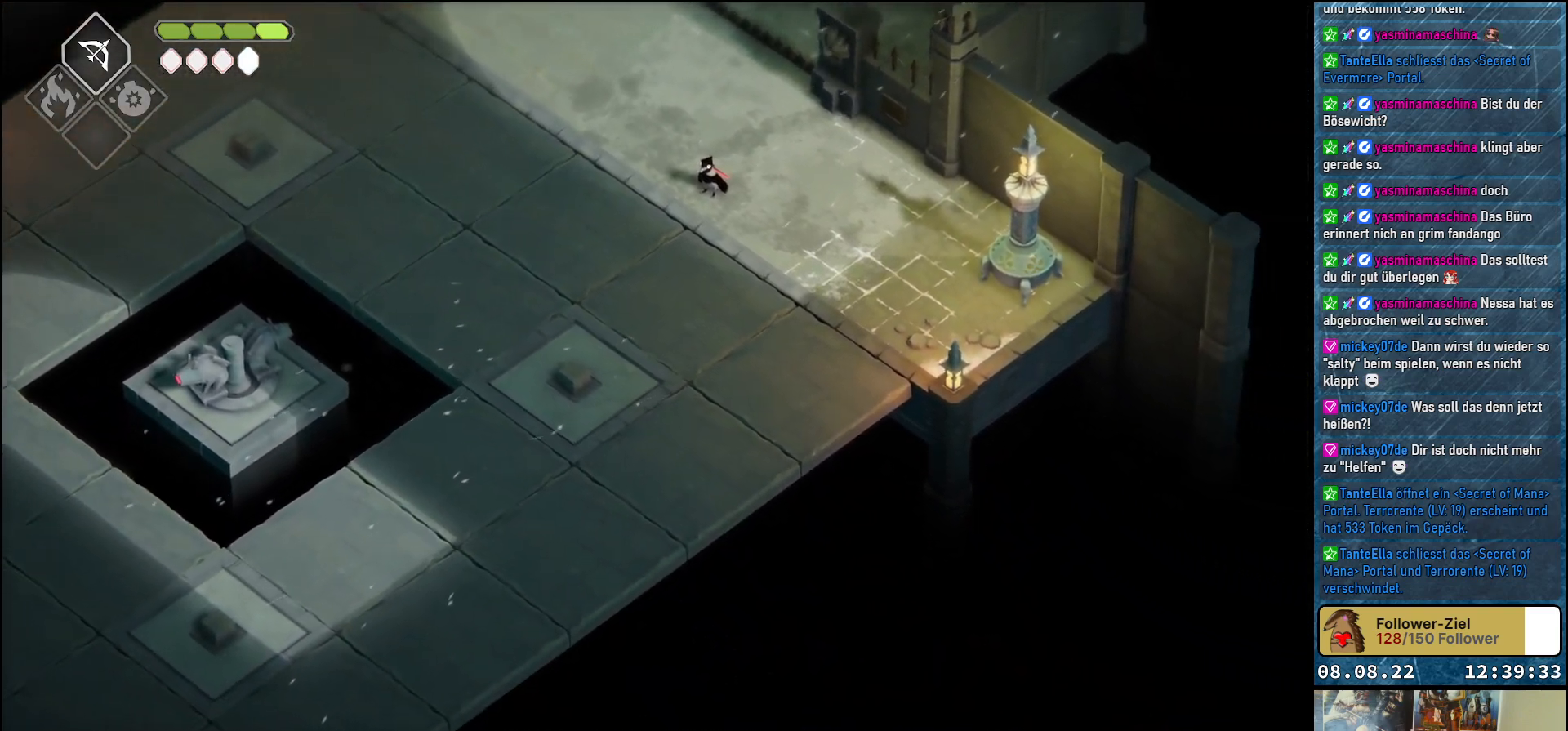
{"buttons": [], "left_stick": "up", "right_stick": "center", "events": [[233, "left_stick", "up-right"], [300, "right_stick", "center"], [317, "left_stick", "up"]]}
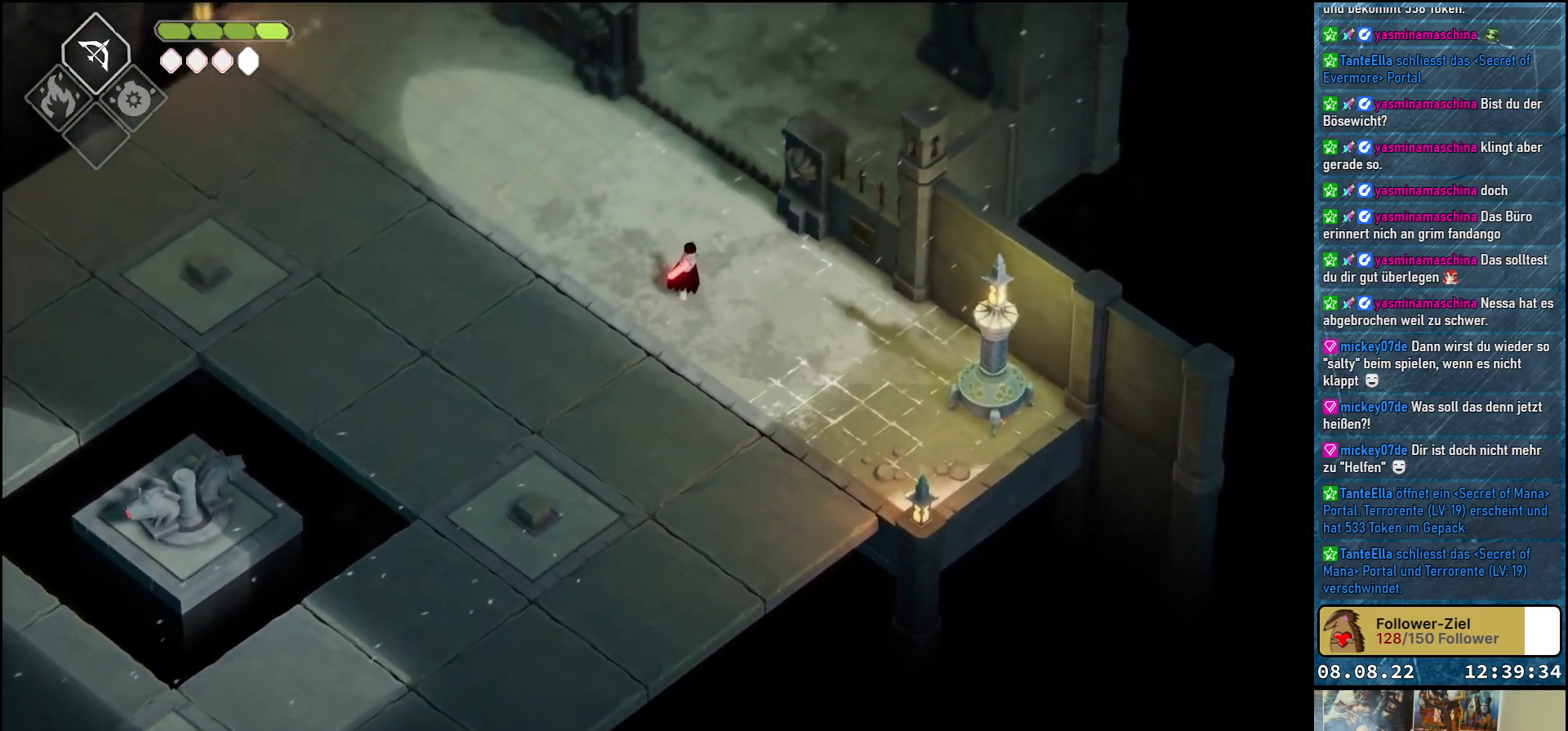
{"buttons": [], "left_stick": "up", "right_stick": "center", "events": []}
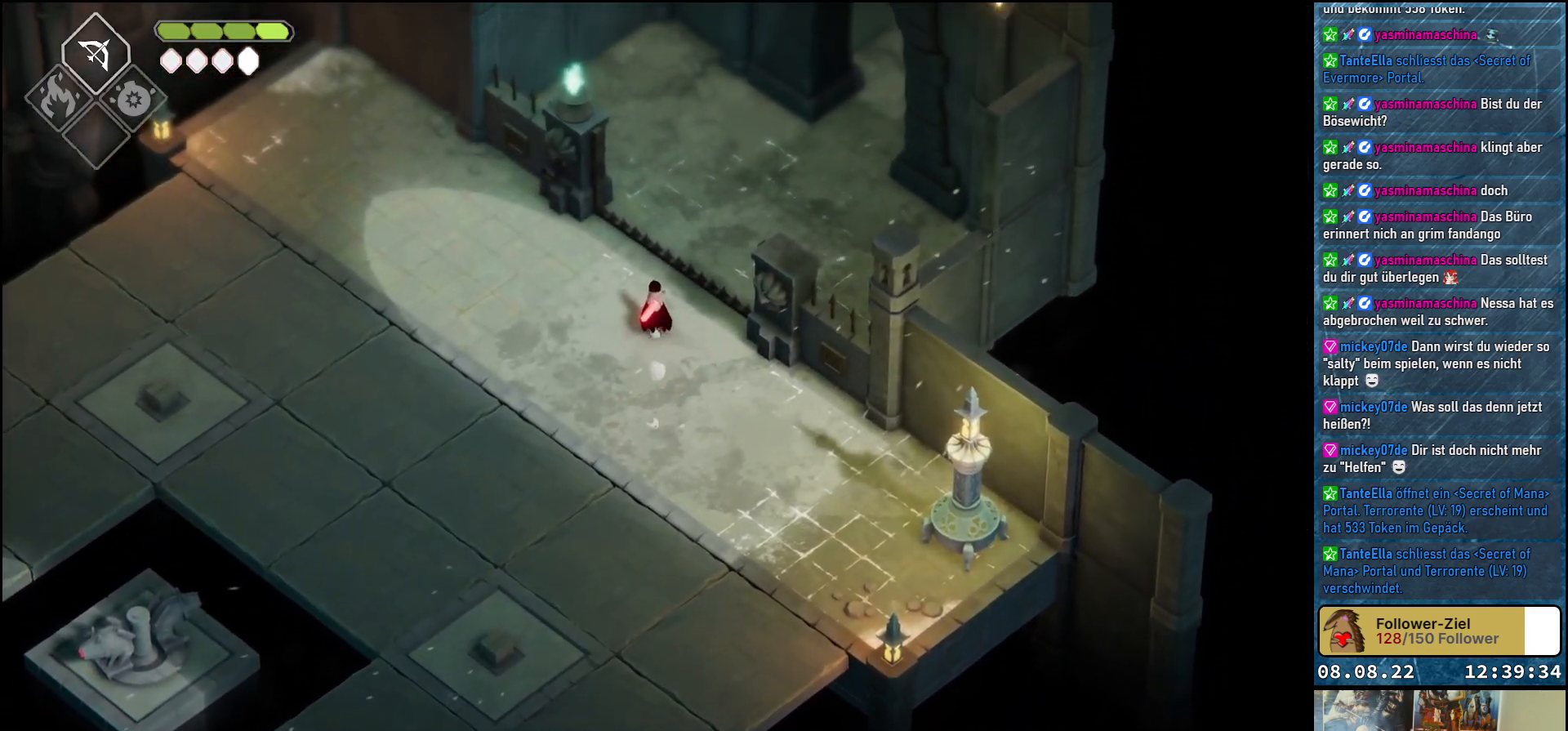
{"buttons": [], "left_stick": "up-right", "right_stick": "center", "events": [[33, "left_stick", "up-right"]]}
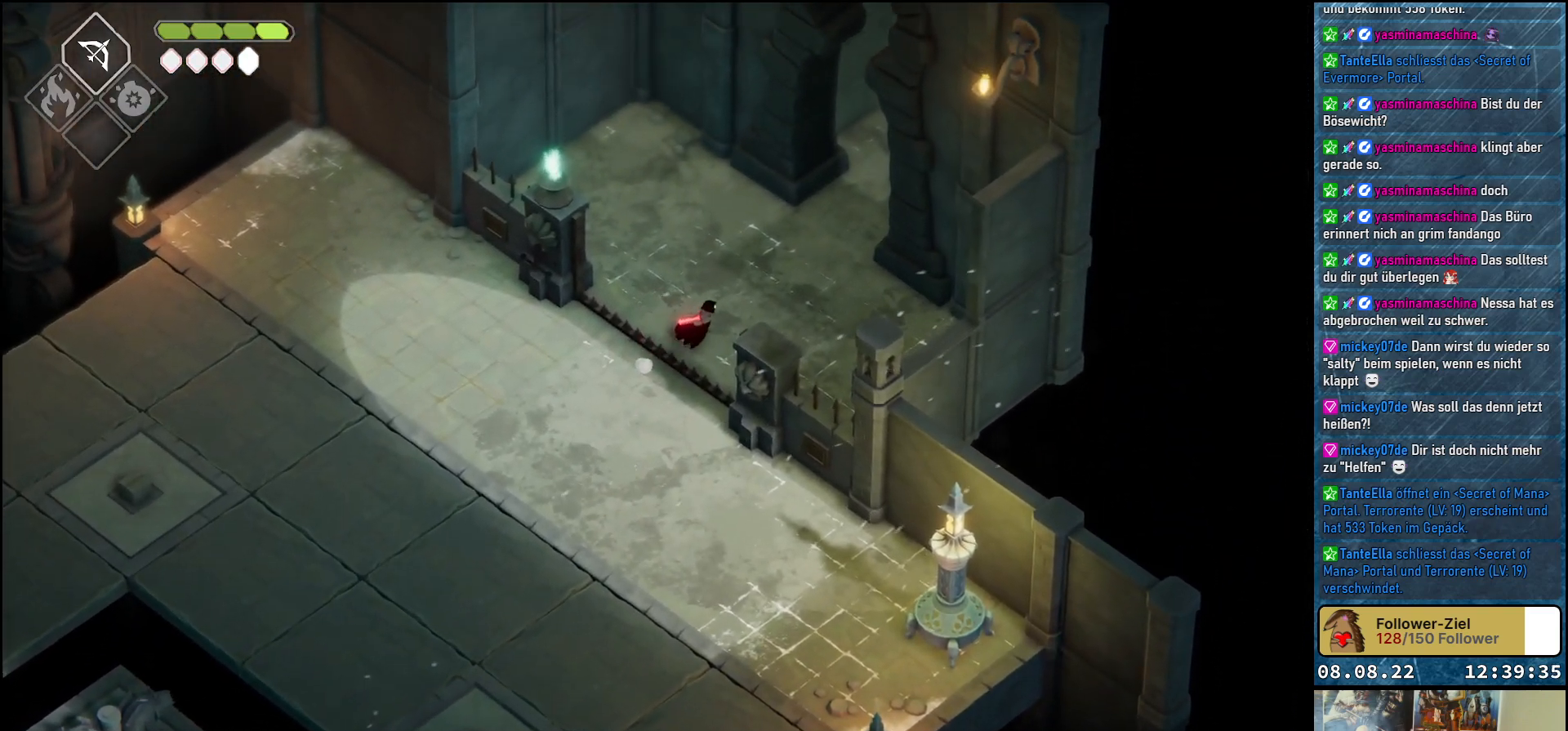
{"buttons": [], "left_stick": "up-right", "right_stick": "center", "events": []}
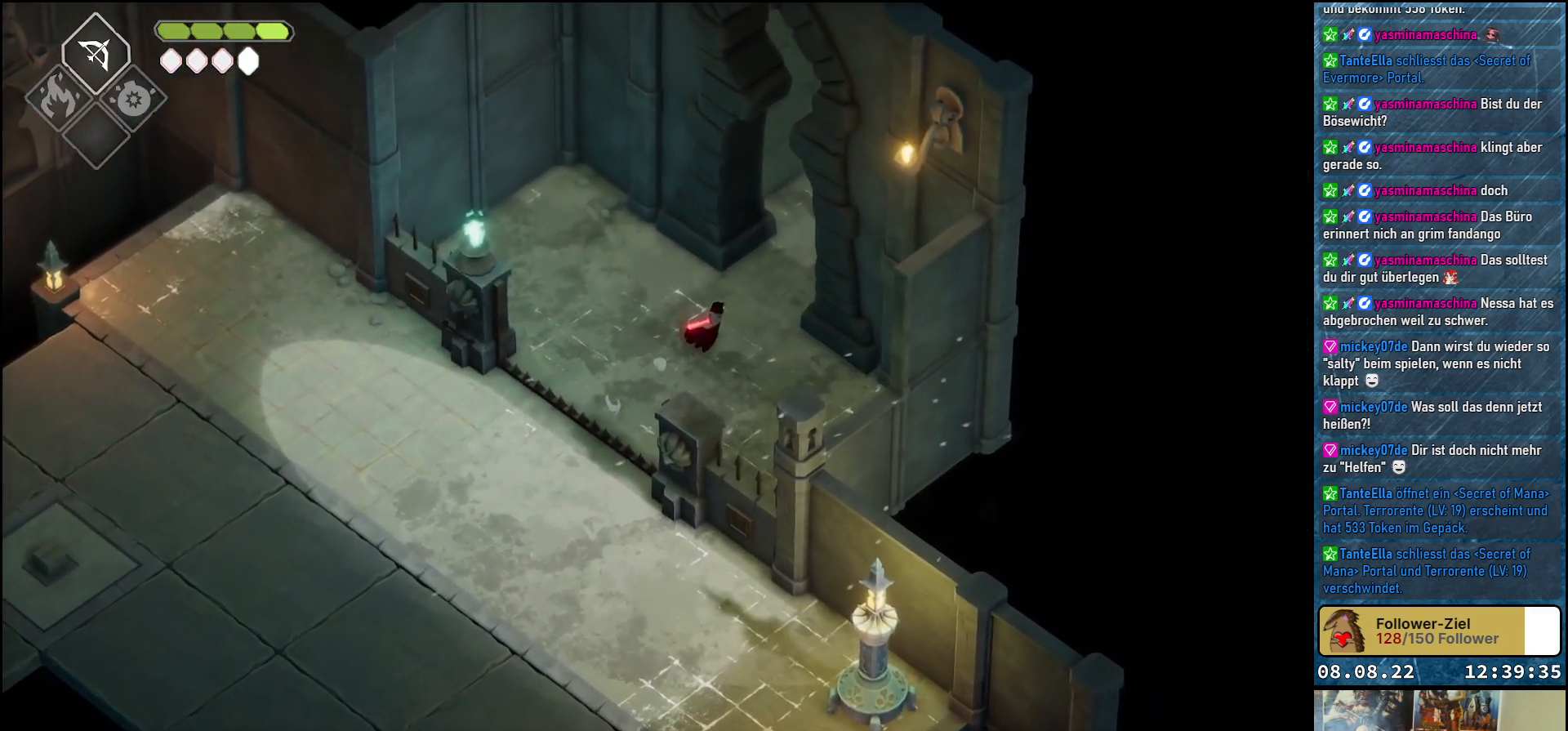
{"buttons": [], "left_stick": "up-right", "right_stick": "center", "events": []}
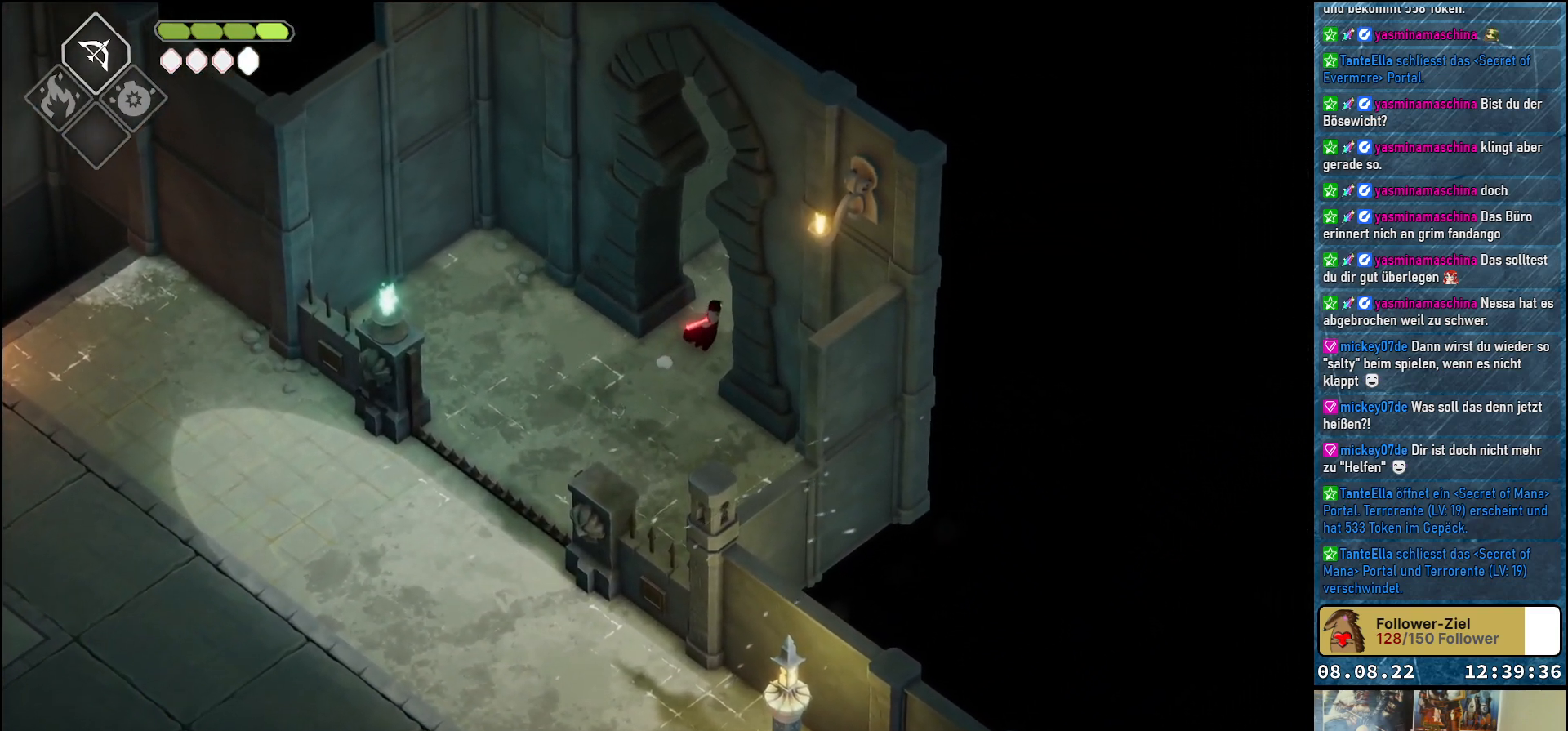
{"buttons": [], "left_stick": "up-right", "right_stick": "center", "events": []}
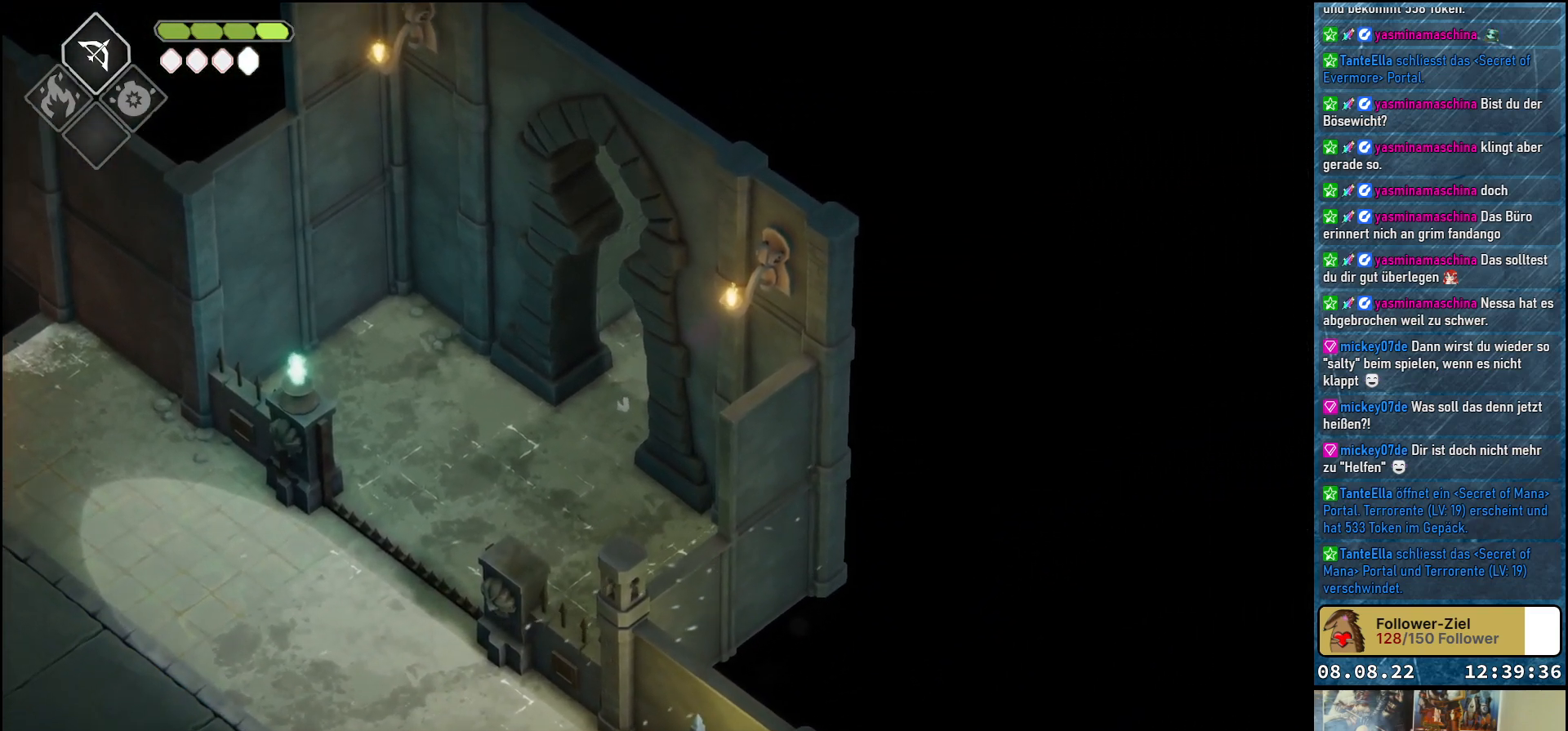
{"buttons": [], "left_stick": "center", "right_stick": "center", "events": [[367, "left_stick", "center"]]}
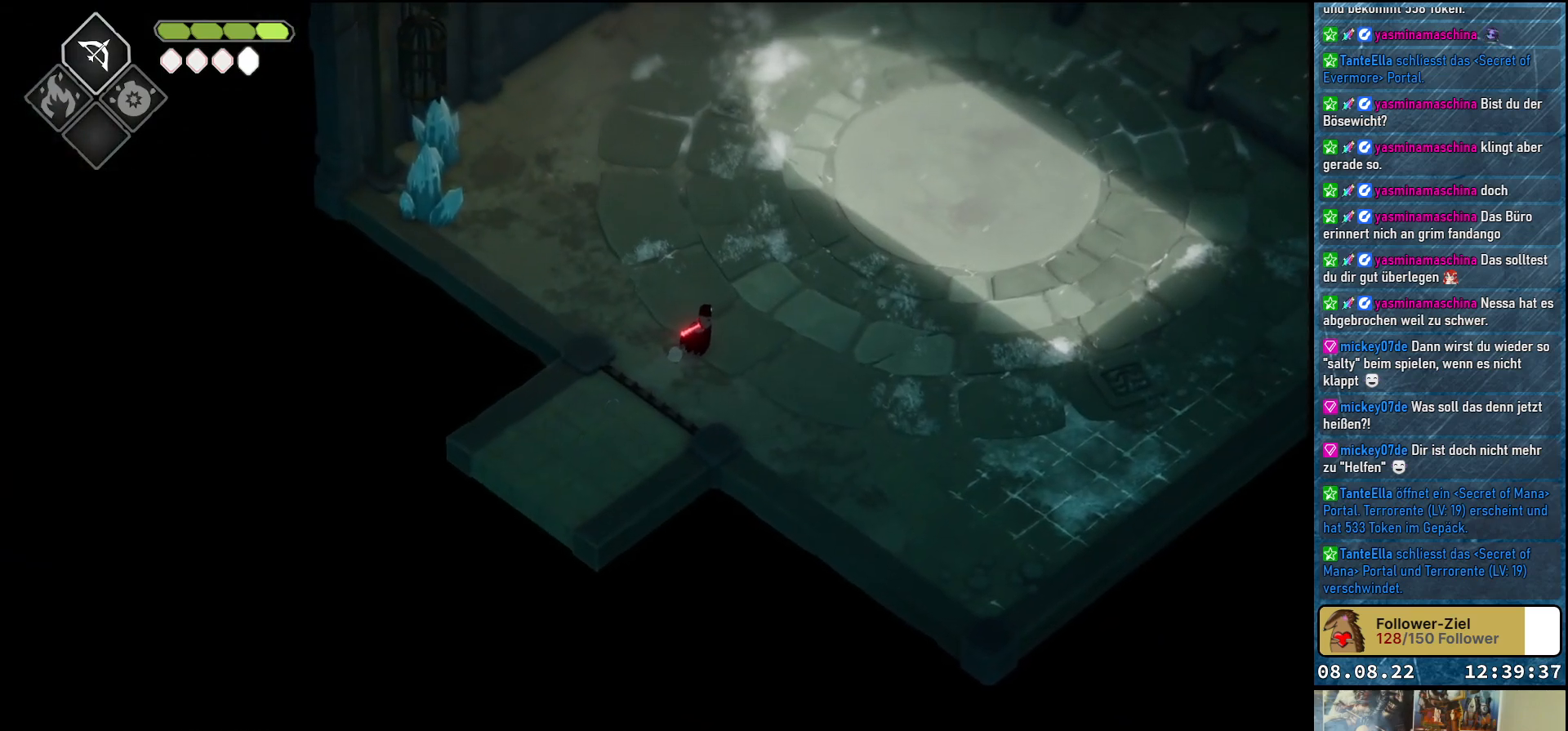
{"buttons": [], "left_stick": "center", "right_stick": "center", "events": []}
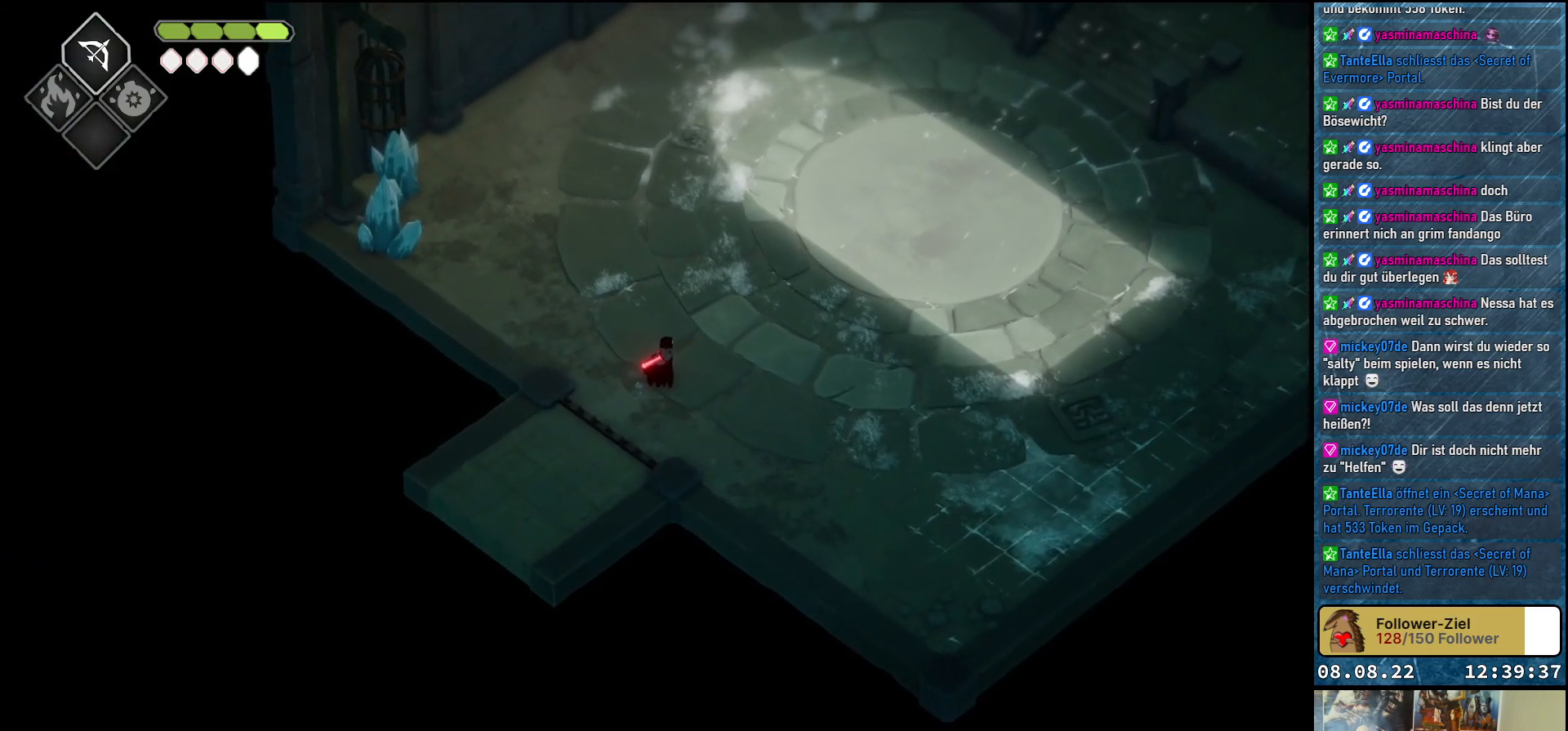
{"buttons": [], "left_stick": "up-left", "right_stick": "center", "events": [[500, "left_stick", "up-left"]]}
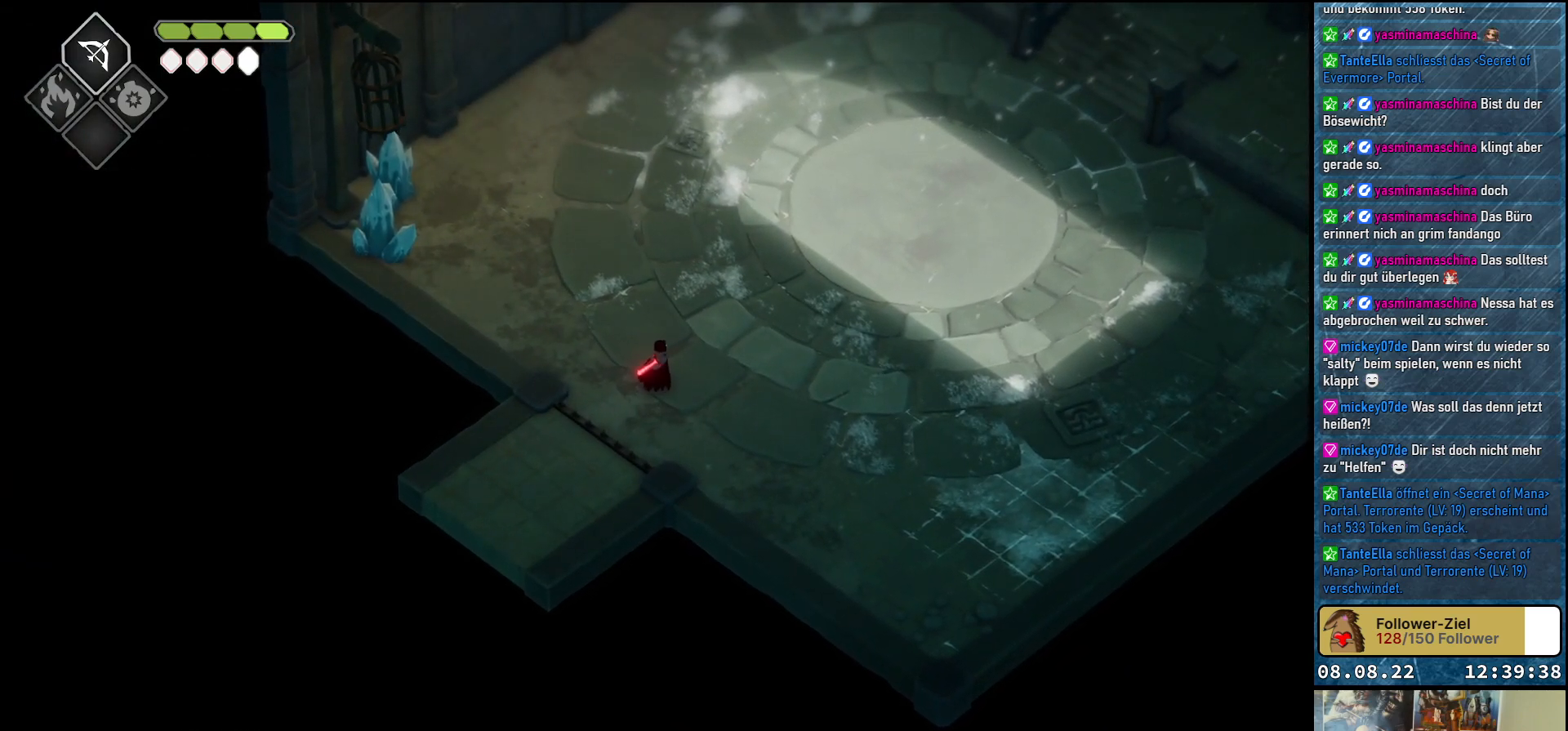
{"buttons": [], "left_stick": "up-left", "right_stick": "center", "events": []}
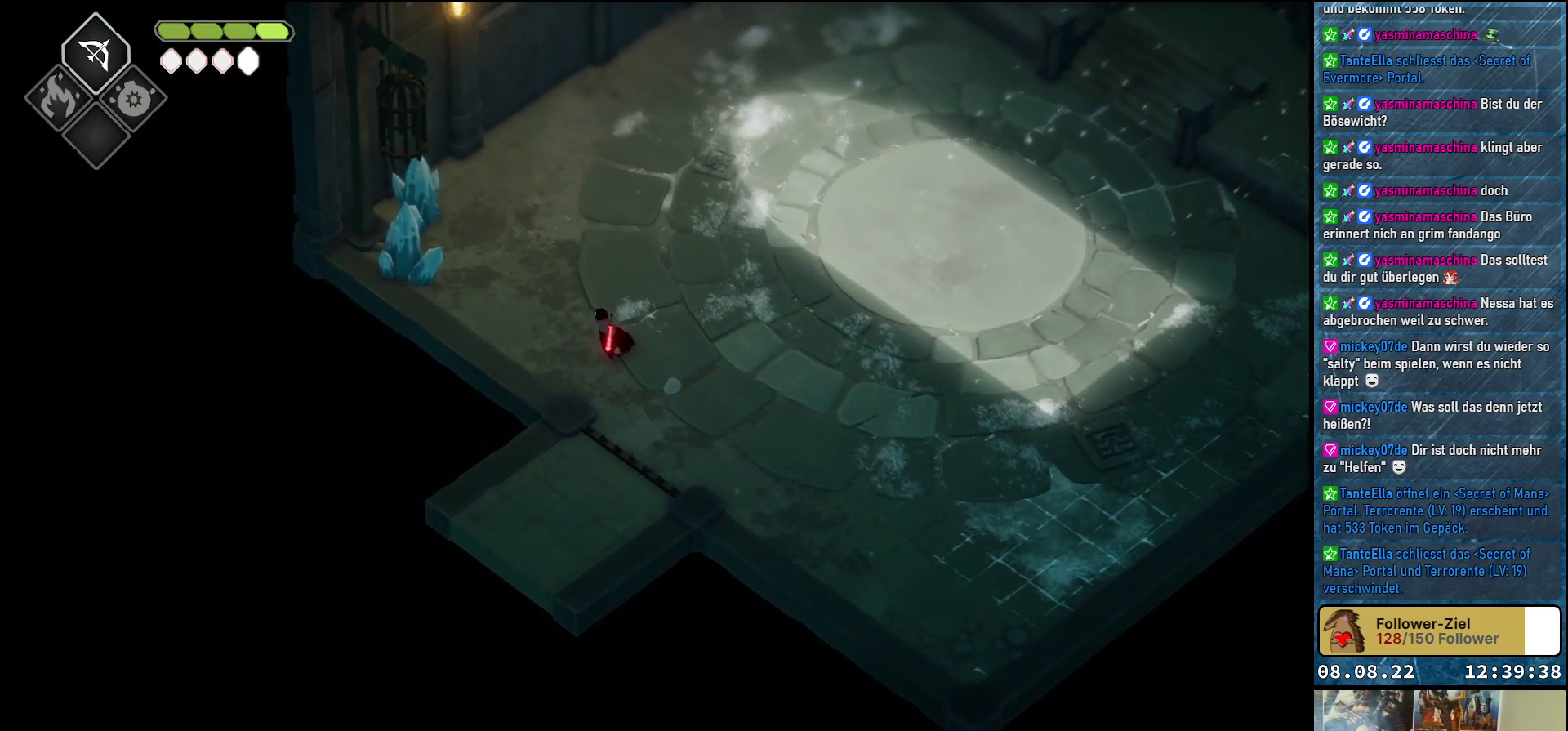
{"buttons": [], "left_stick": "up-left", "right_stick": "center", "events": []}
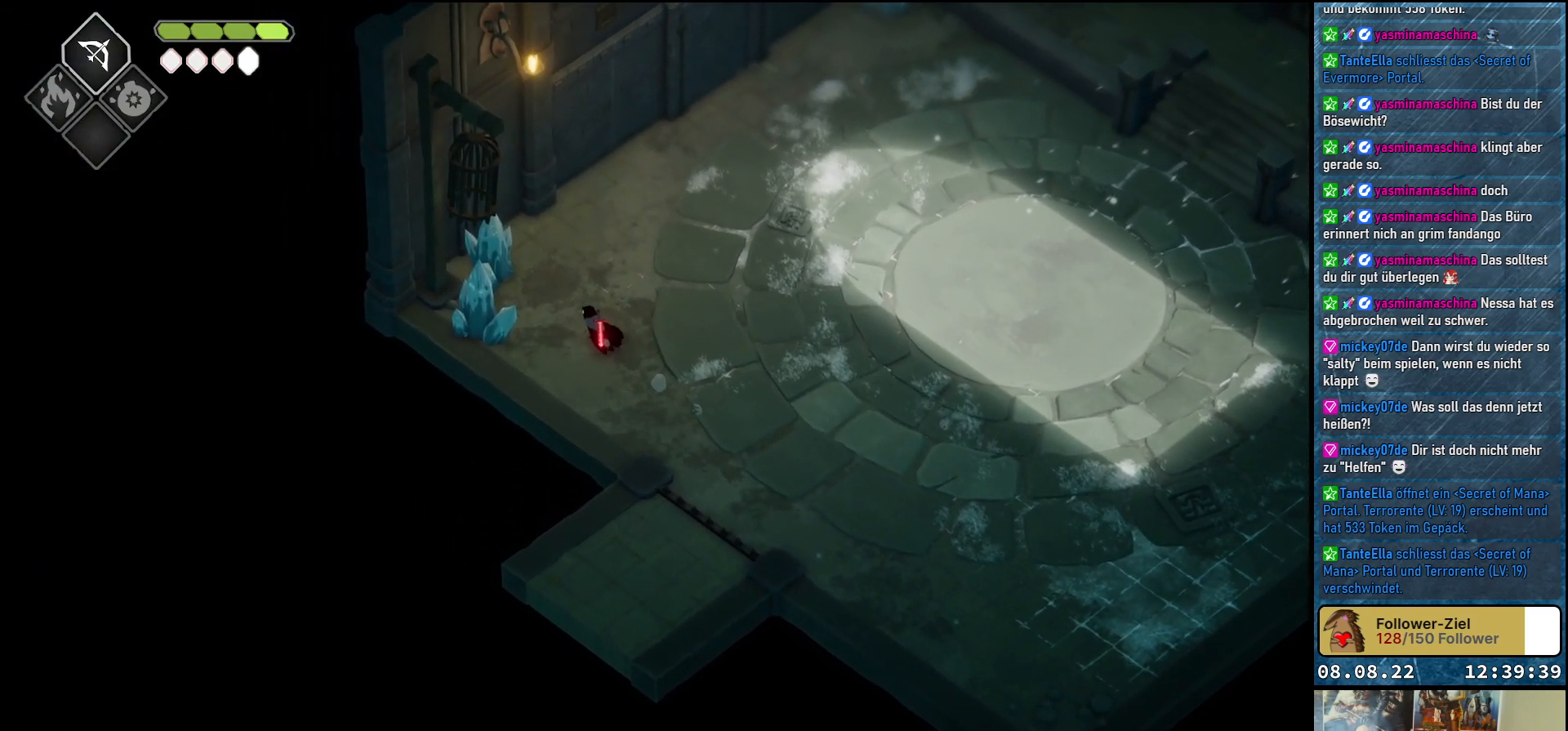
{"buttons": [], "left_stick": "center", "right_stick": "center", "events": [[133, "X", "down"], [283, "X", "up"], [283, "left_stick", "center"]]}
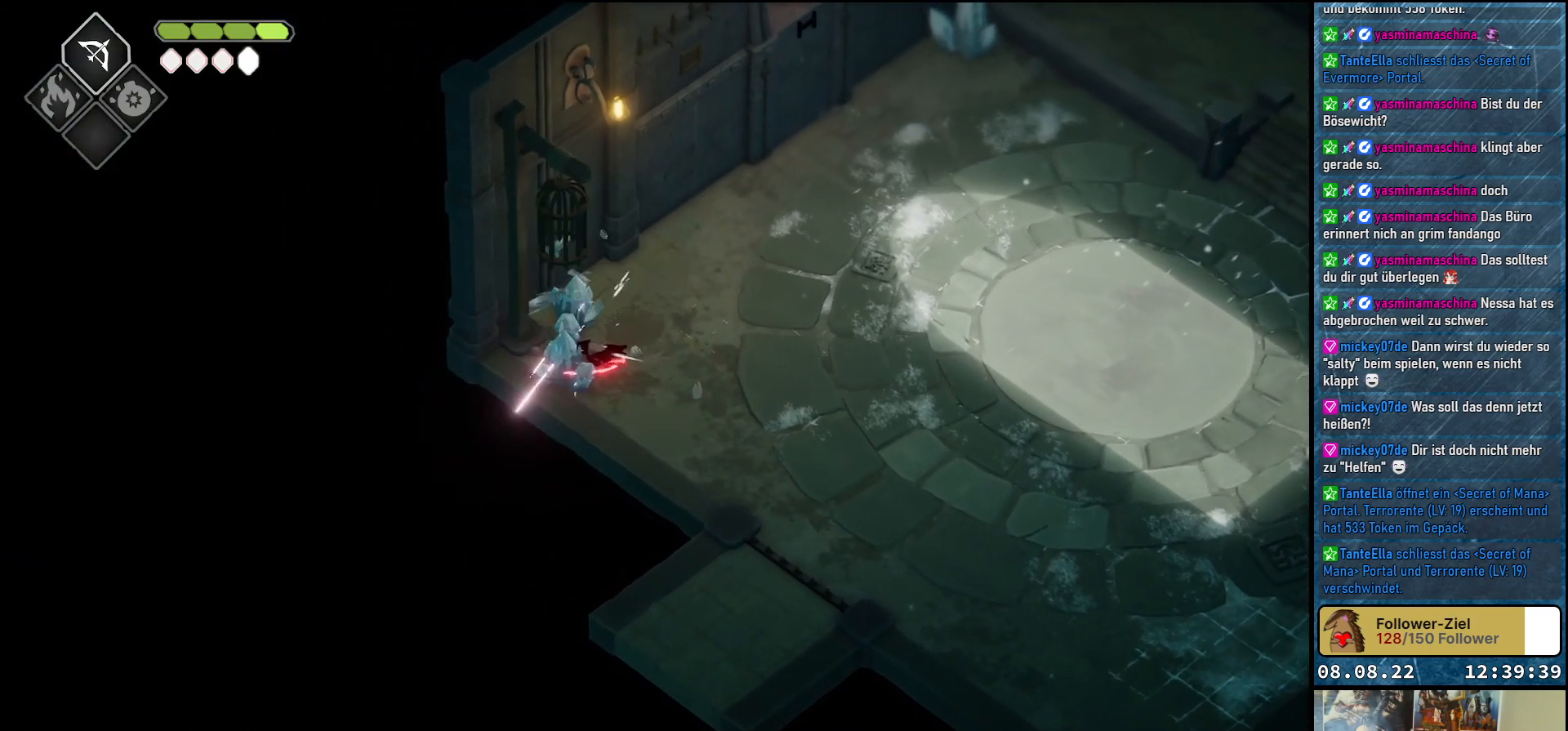
{"buttons": [], "left_stick": "up-right", "right_stick": "center", "events": [[350, "left_stick", "up-right"]]}
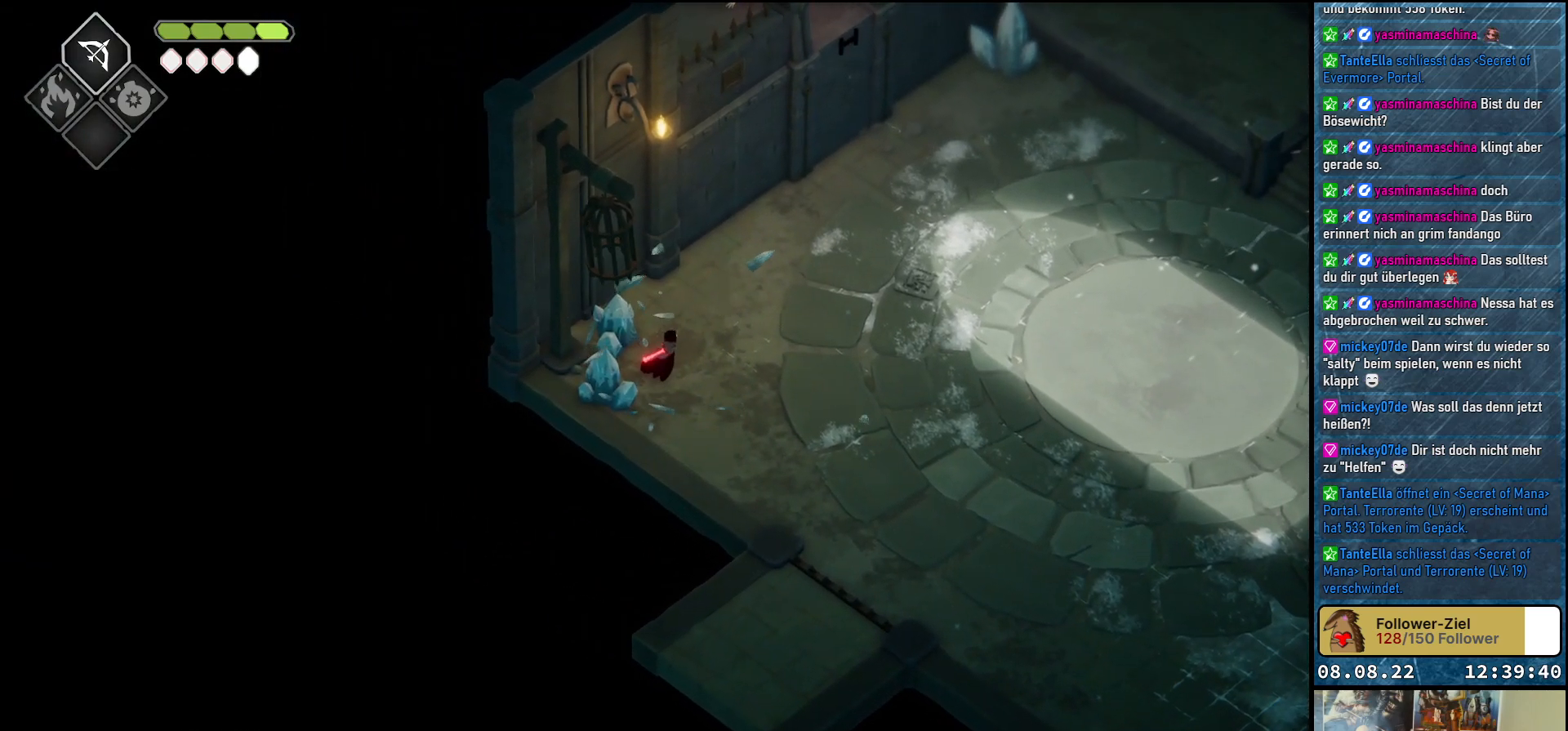
{"buttons": [], "left_stick": "up-right", "right_stick": "center", "events": []}
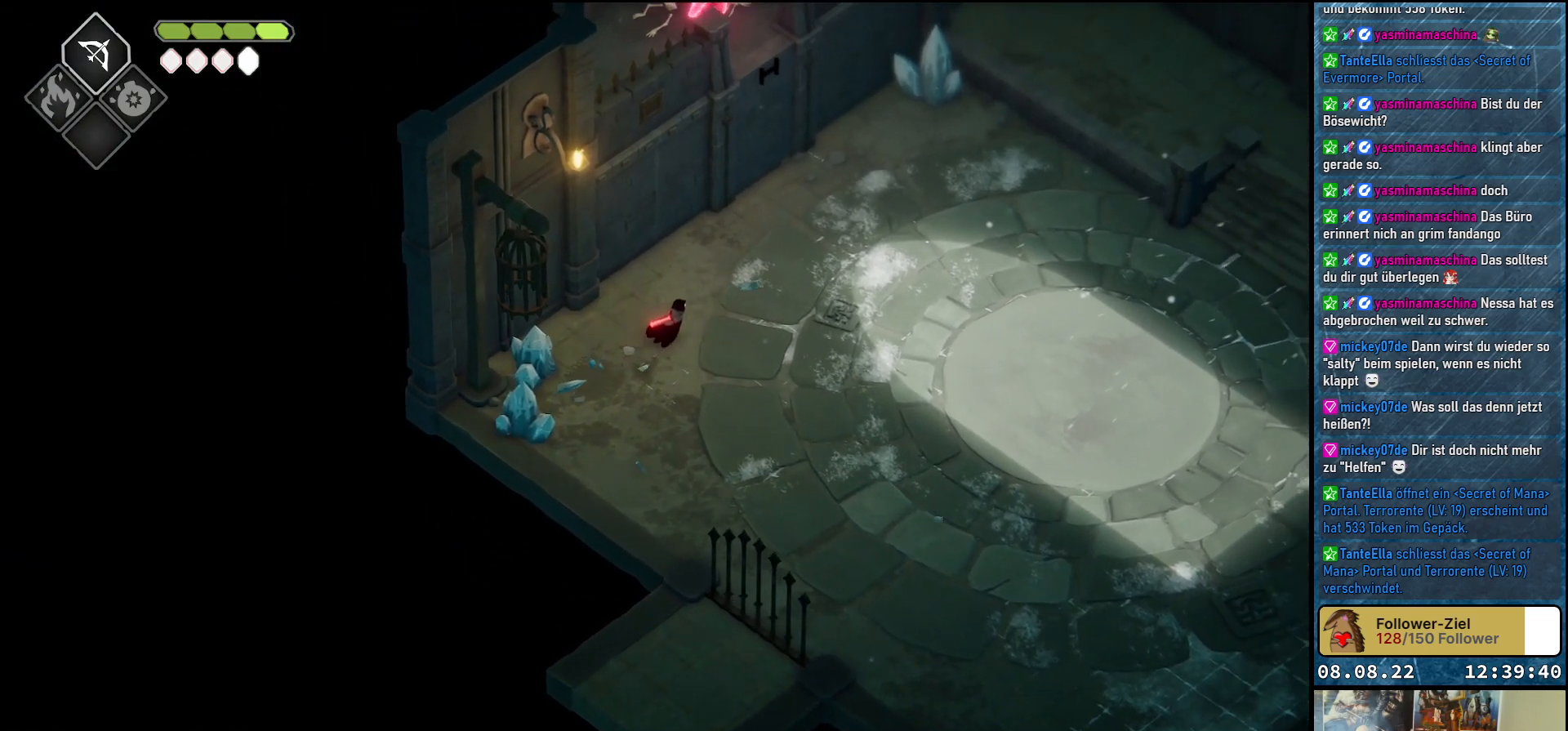
{"buttons": [], "left_stick": "center", "right_stick": "center", "events": [[467, "left_stick", "center"]]}
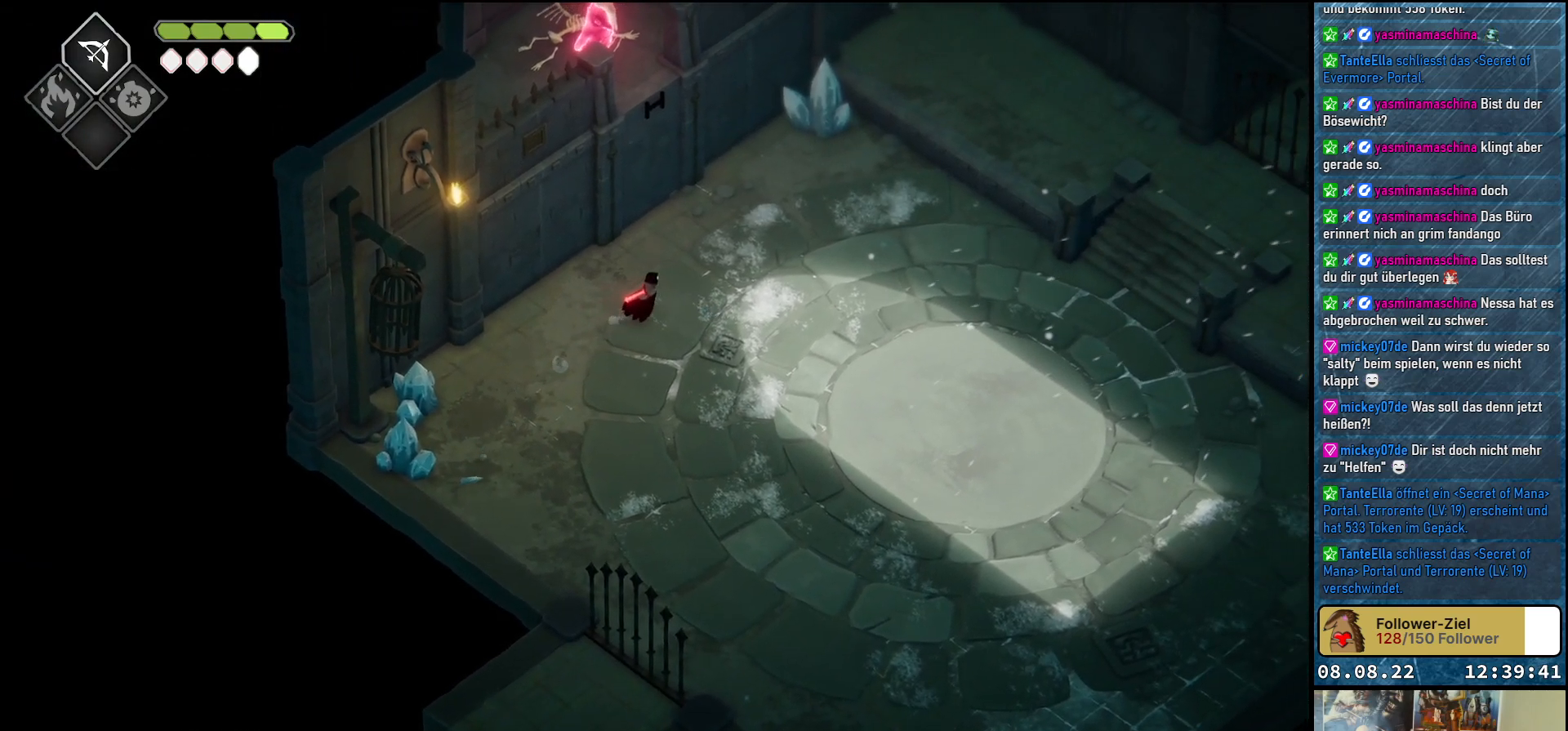
{"buttons": [], "left_stick": "center", "right_stick": "center", "events": []}
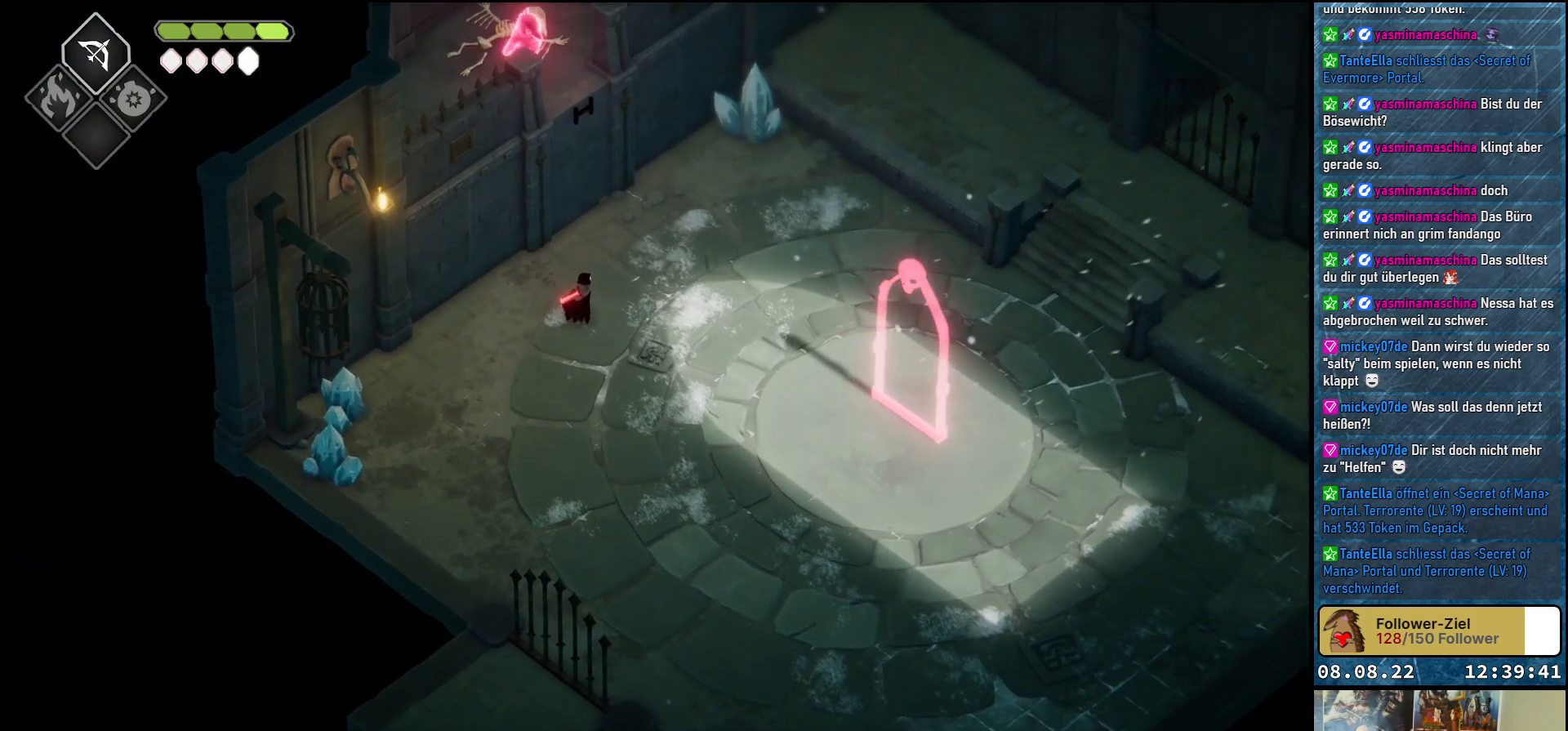
{"buttons": [], "left_stick": "down", "right_stick": "center", "events": [[183, "left_stick", "down"]]}
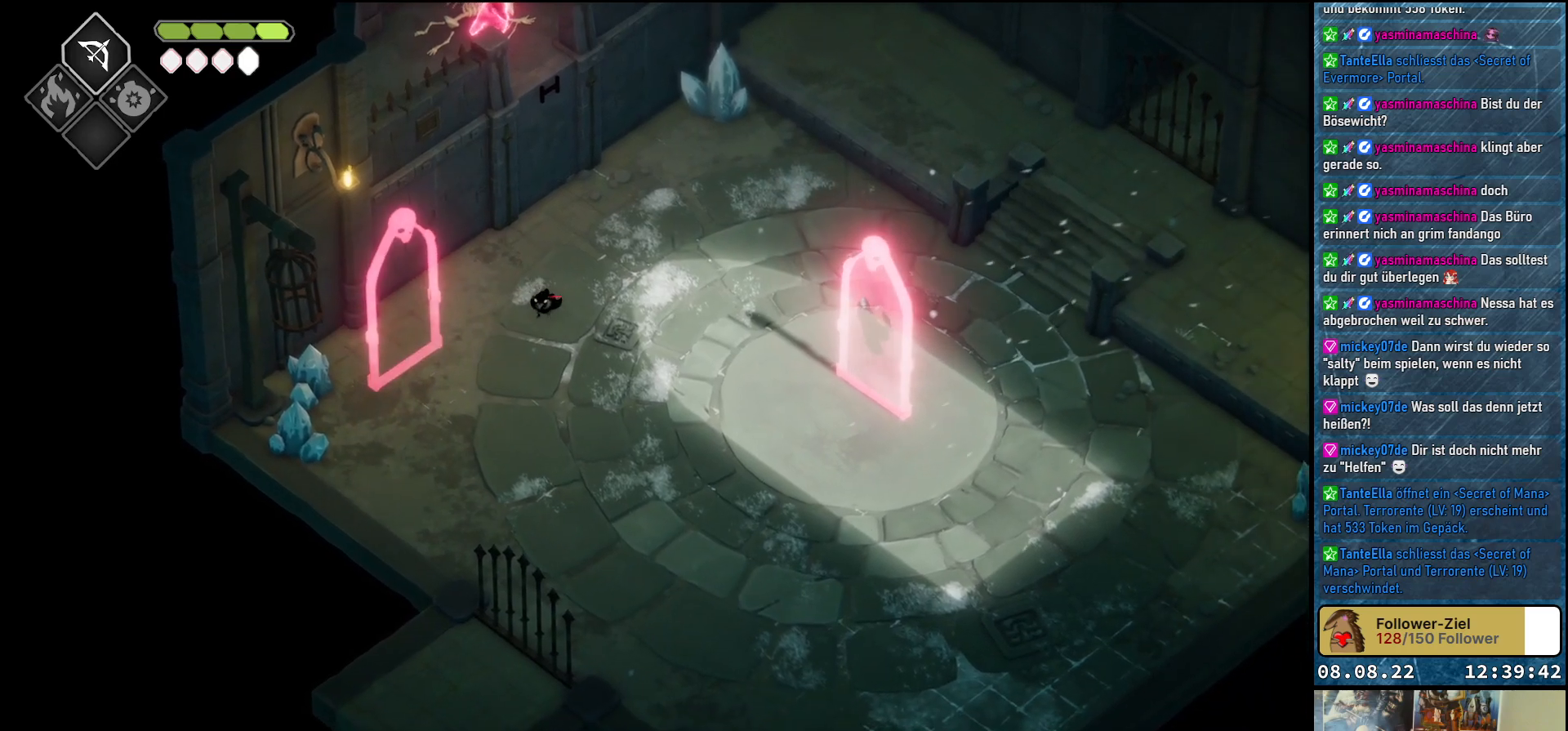
{"buttons": [], "left_stick": "down", "right_stick": "center", "events": []}
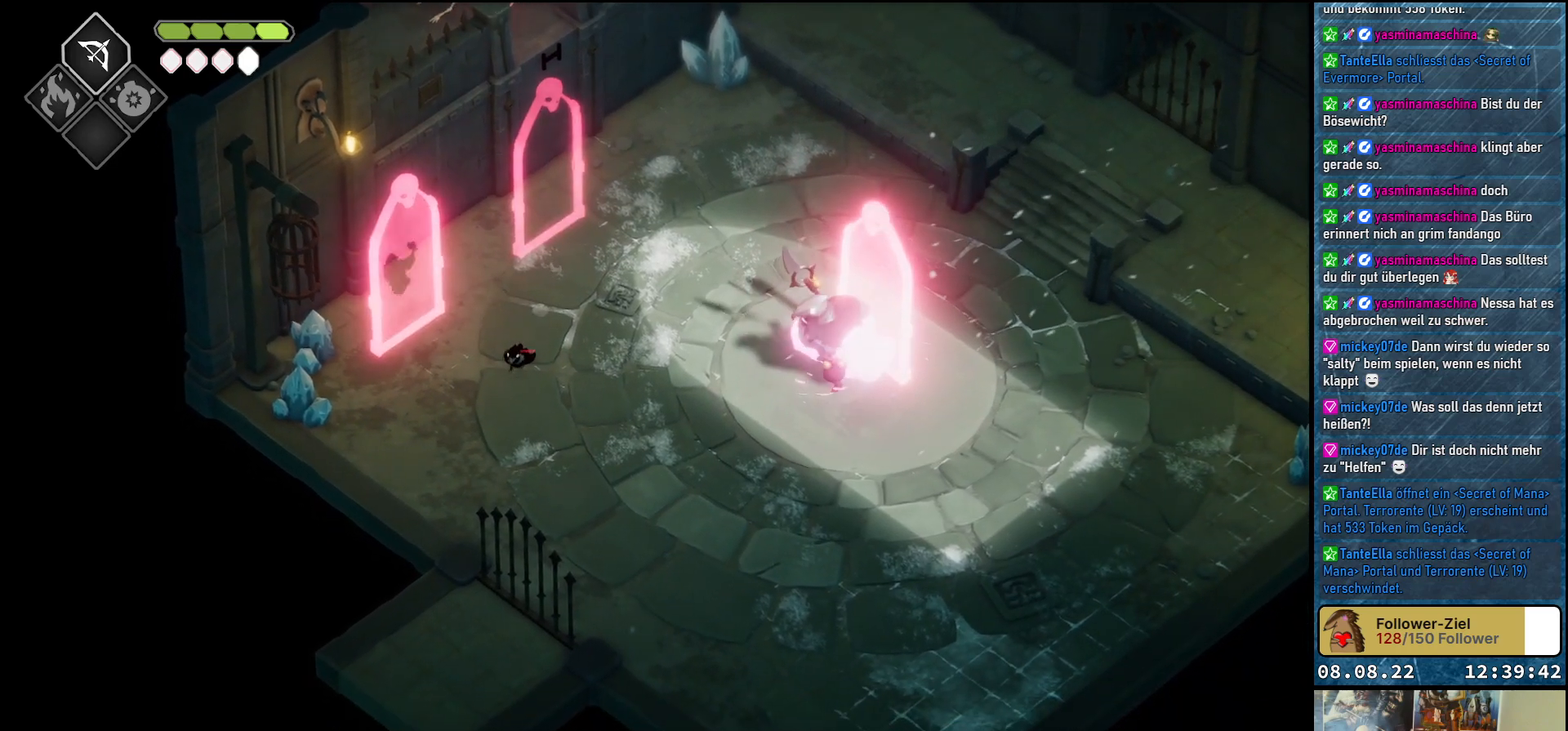
{"buttons": [], "left_stick": "down-right", "right_stick": "center", "events": [[33, "left_stick", "down-right"]]}
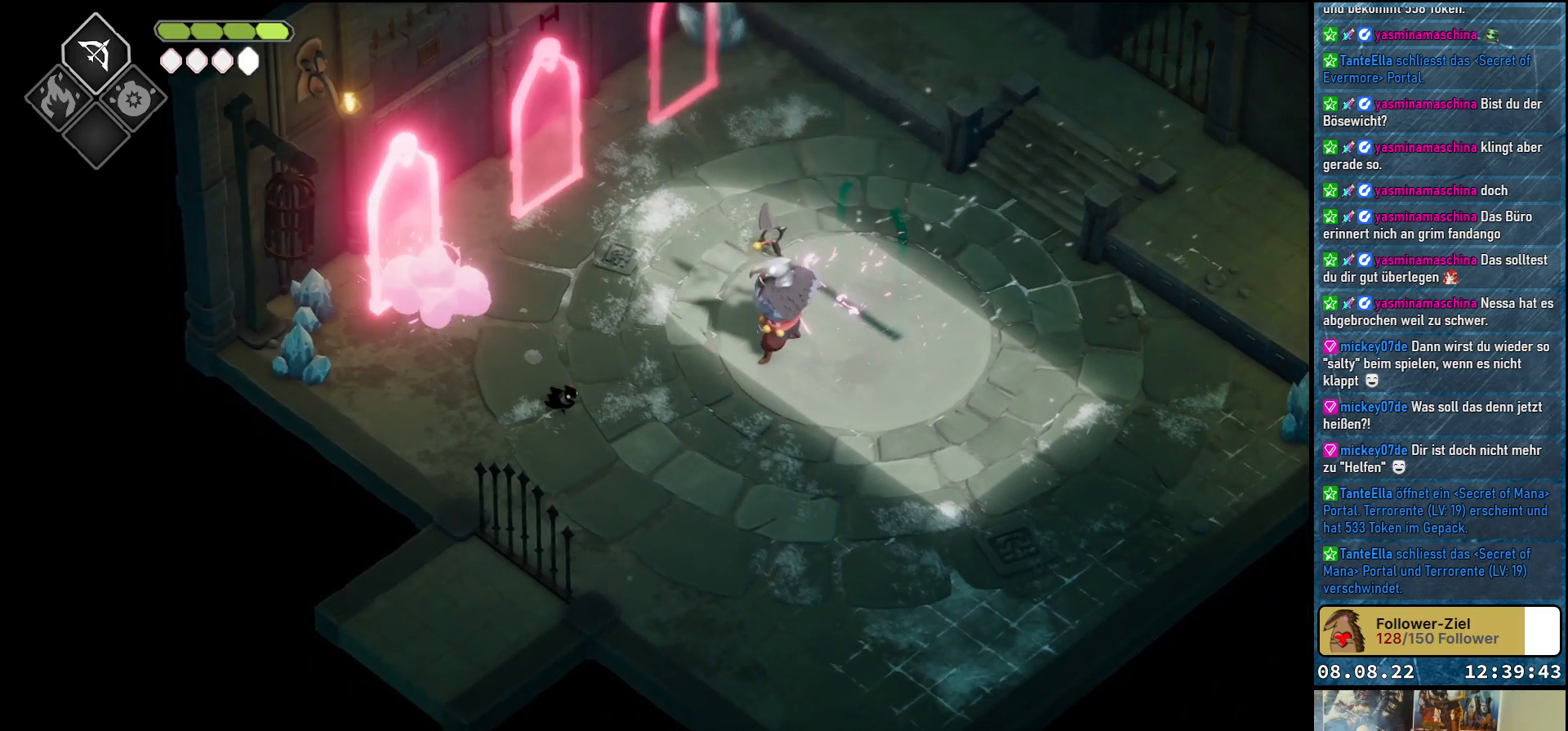
{"buttons": [], "left_stick": "down-right", "right_stick": "center", "events": []}
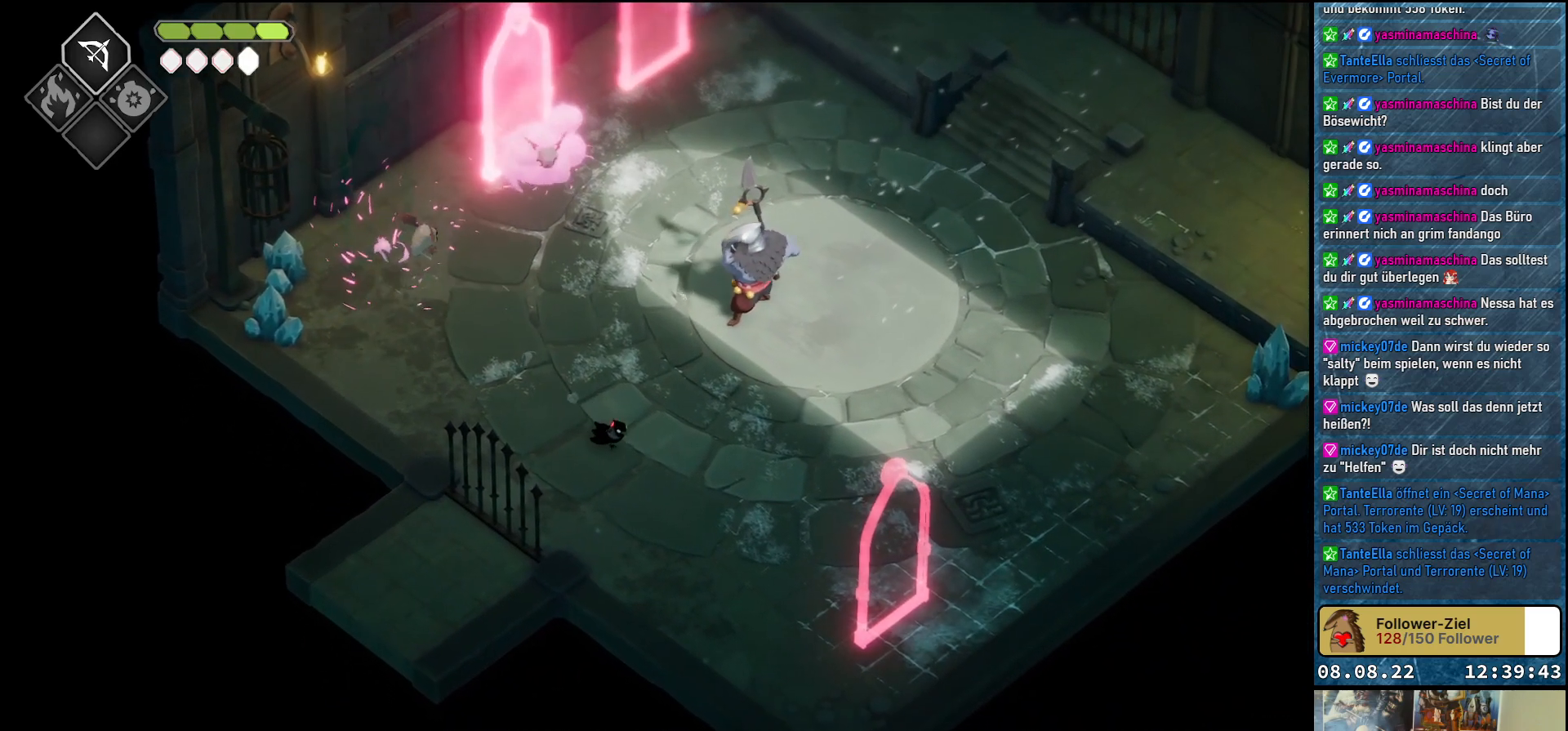
{"buttons": [], "left_stick": "down-right", "right_stick": "center", "events": []}
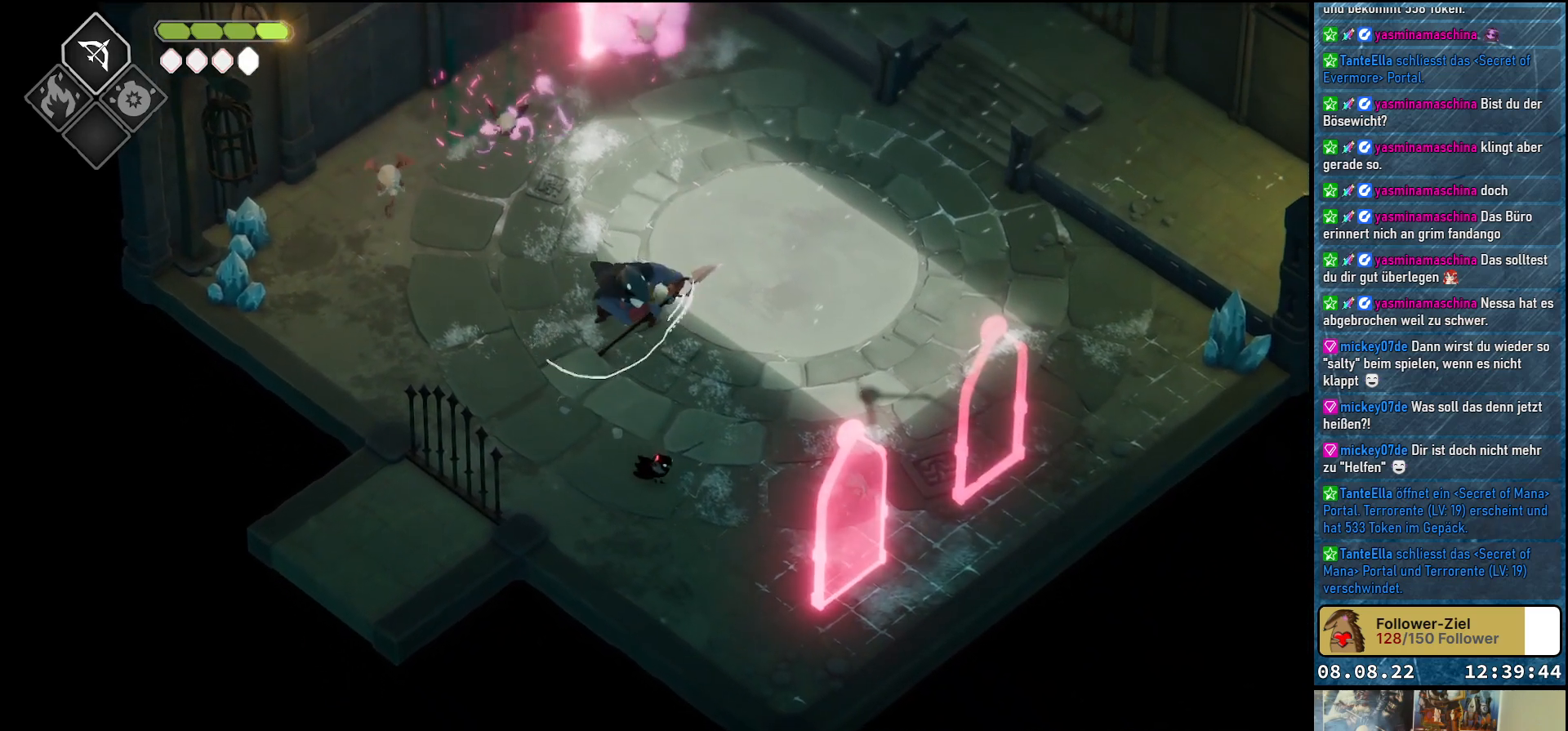
{"buttons": [], "left_stick": "down-right", "right_stick": "center", "events": [[17, "left_stick", "right"], [417, "left_stick", "down-right"]]}
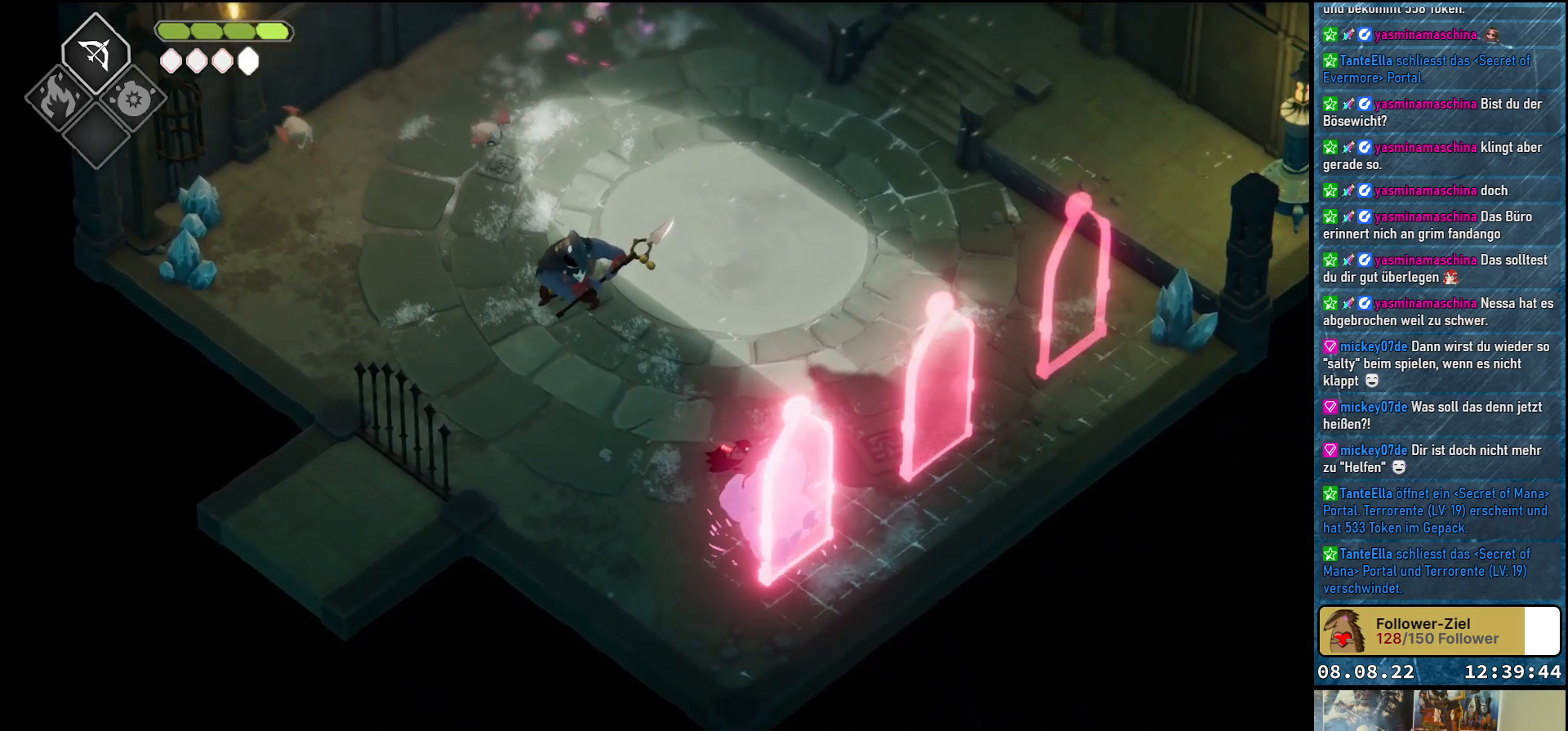
{"buttons": ["X"], "left_stick": "center", "right_stick": "center", "events": [[50, "X", "down"], [167, "X", "up"], [200, "left_stick", "center"], [350, "X", "down"], [417, "X", "up"], [483, "X", "down"]]}
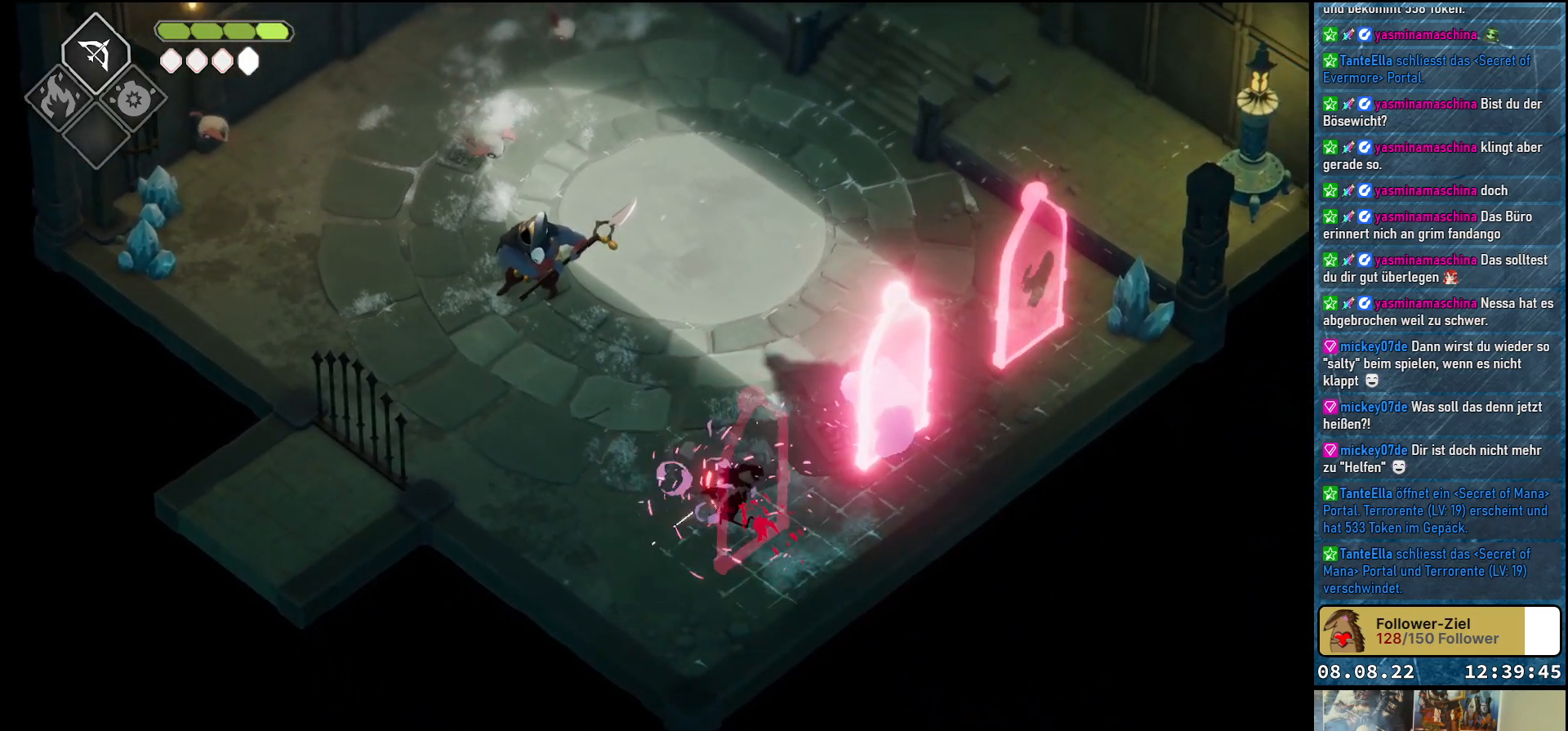
{"buttons": [], "left_stick": "up-right", "right_stick": "center", "events": [[67, "X", "up"], [150, "X", "down"], [167, "left_stick", "right"], [217, "X", "up"], [317, "left_stick", "up-right"]]}
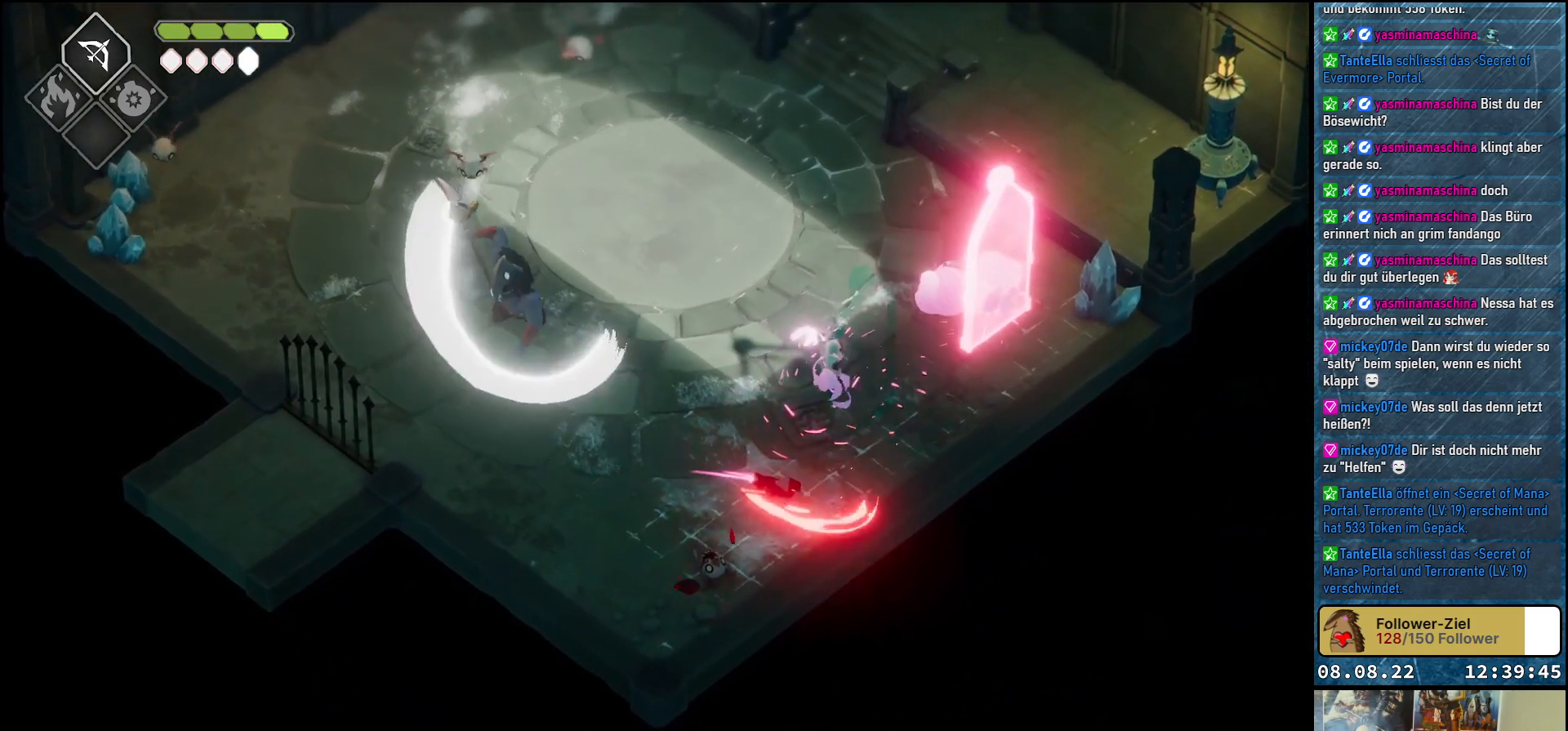
{"buttons": [], "left_stick": "up-right", "right_stick": "center", "events": [[50, "left_stick", "up"], [117, "X", "down"], [217, "X", "up"], [317, "X", "down"], [383, "X", "up"], [500, "left_stick", "up-right"]]}
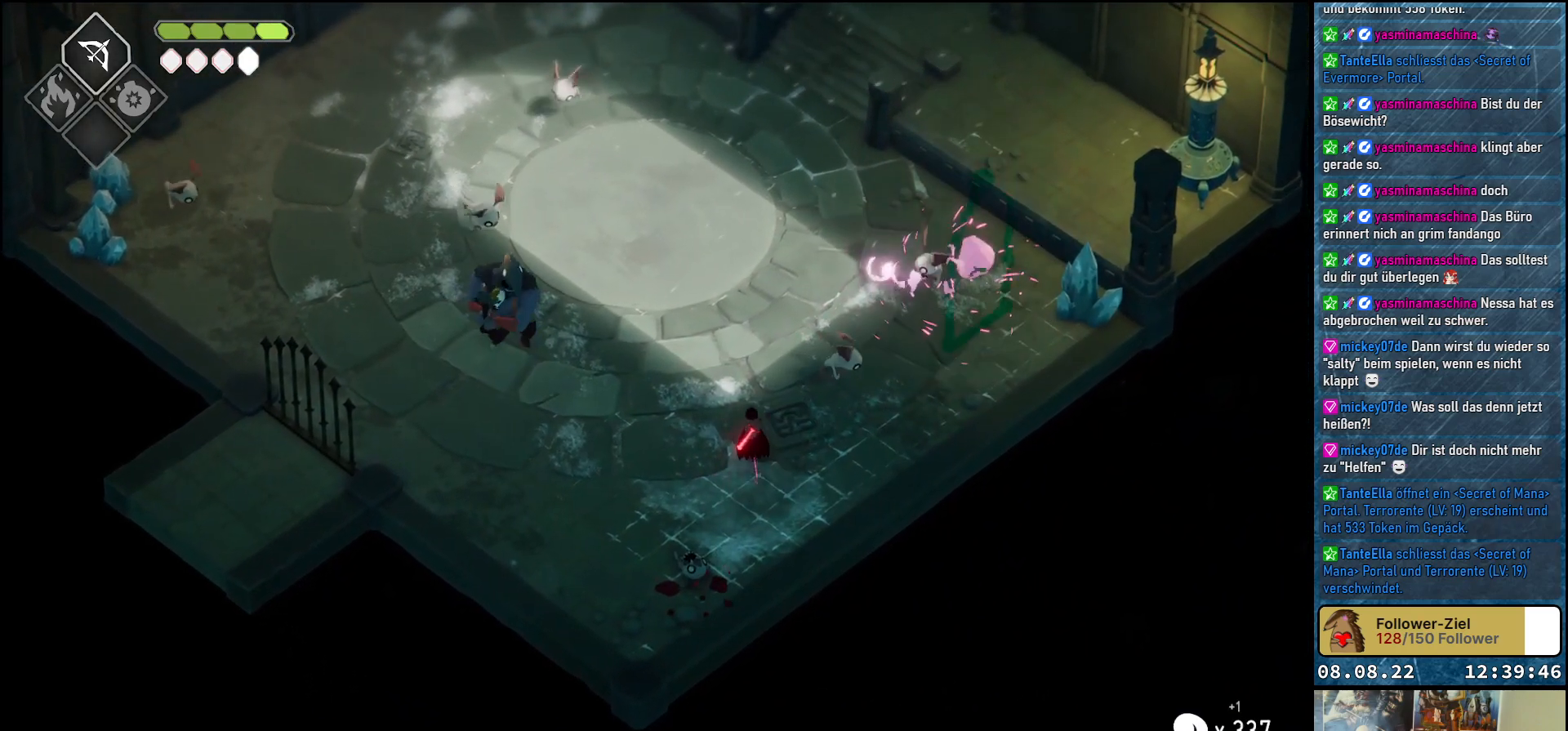
{"buttons": [], "left_stick": "up-right", "right_stick": "center", "events": [[283, "X", "down"], [383, "X", "up"]]}
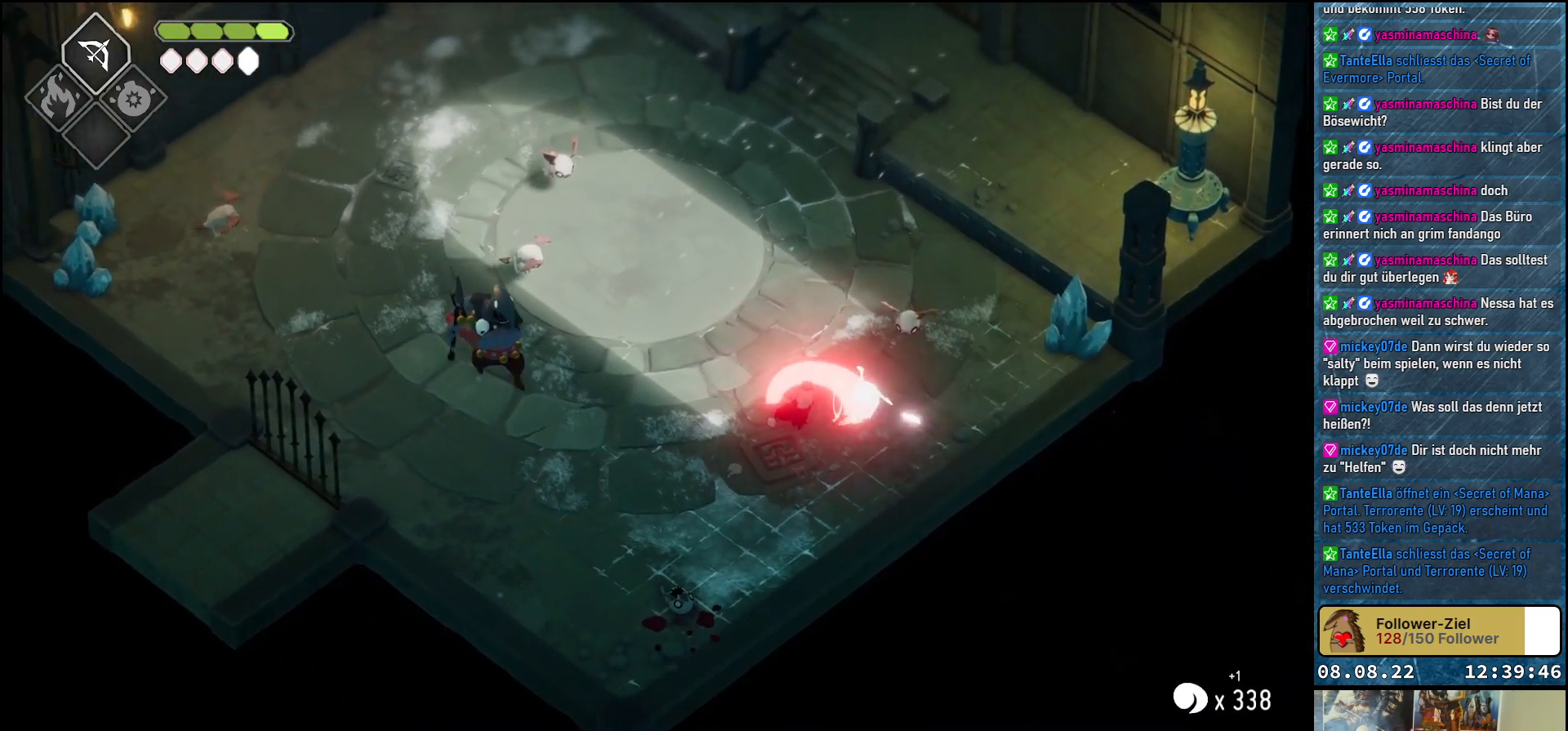
{"buttons": [], "left_stick": "up-right", "right_stick": "center", "events": [[283, "X", "down"], [400, "X", "up"]]}